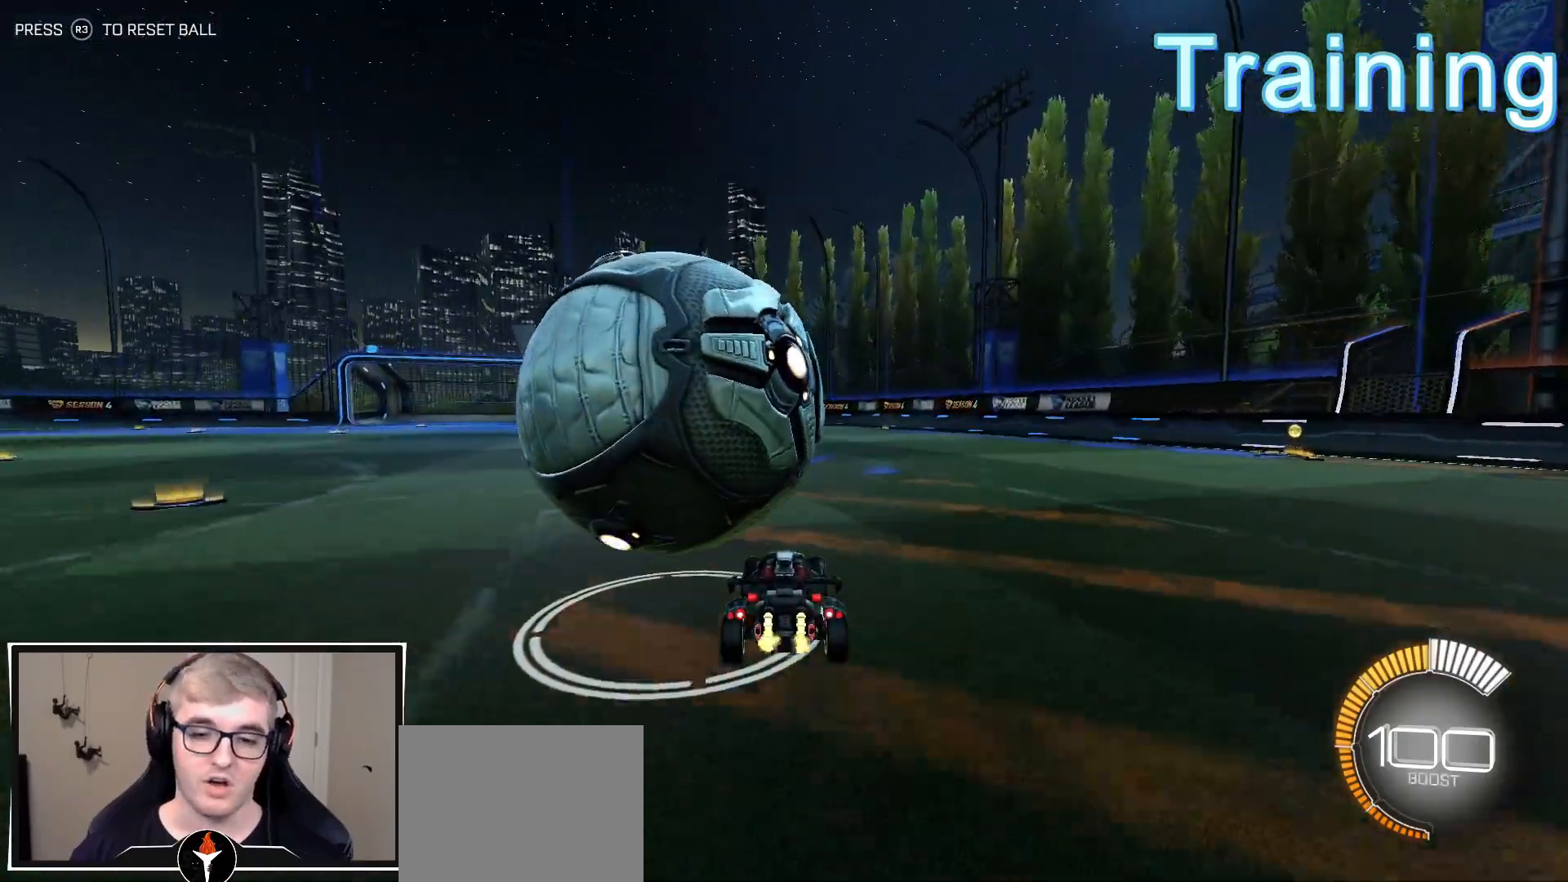
Gameplay with a controller (PlayStation layout); each line is a JSON object with the inputs held at the frame after it. "events" lists button and stick changes between this image and that frame as [ms after this image, input, new state], when the widget could be followed in between.
{"buttons": ["L1", "R2"], "left_stick": "left", "right_stick": "center", "events": [[83, "R2", "down"], [133, "R1", "down"], [167, "left_stick", "left"], [183, "L1", "down"], [350, "R1", "up"]]}
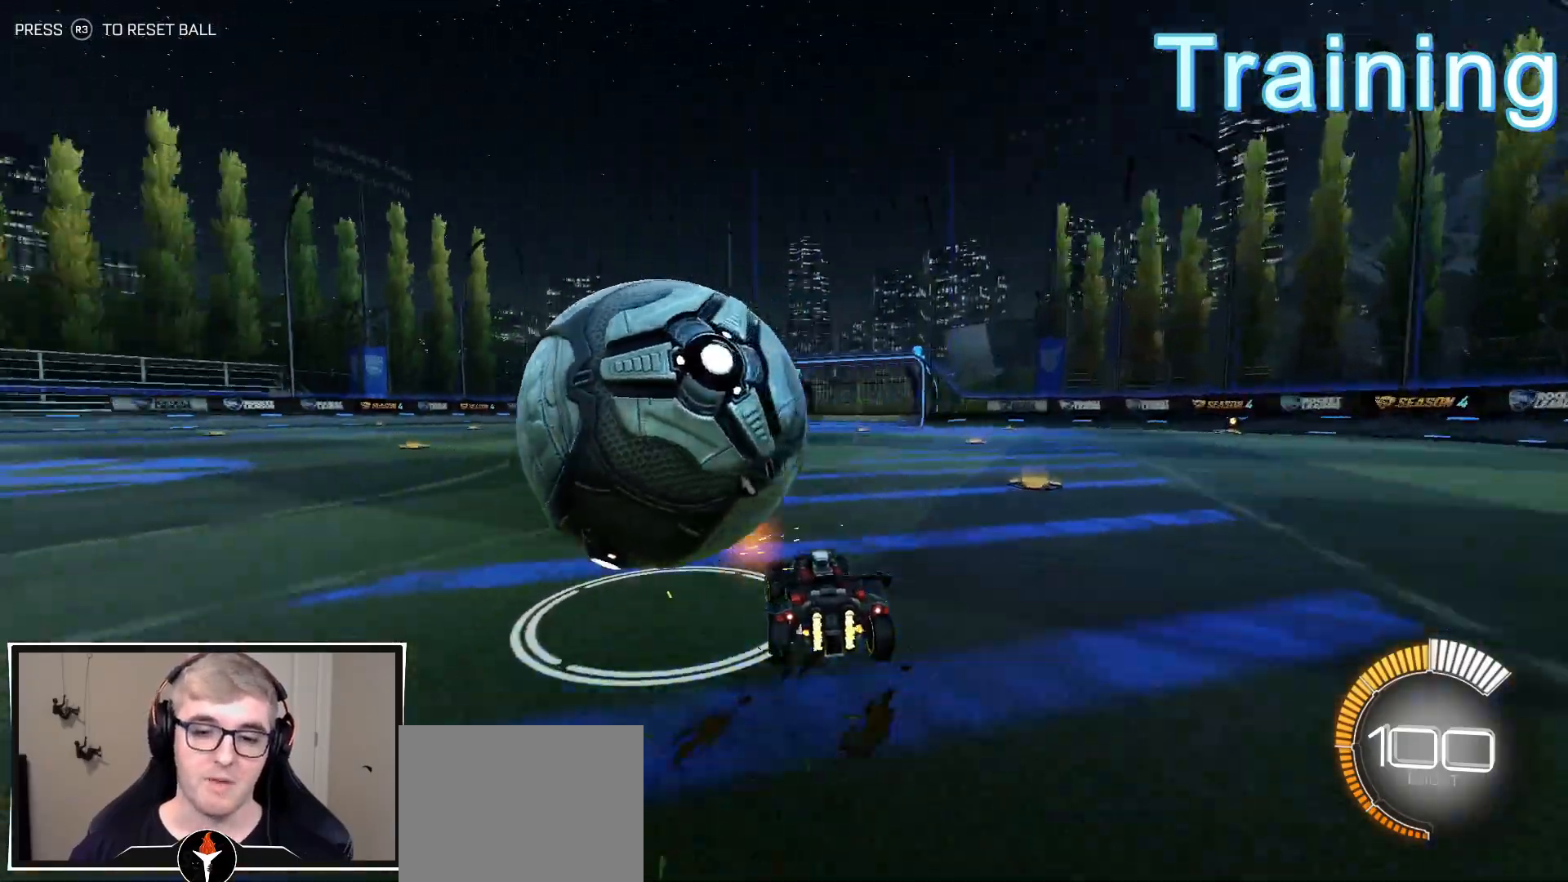
{"buttons": ["L1"], "left_stick": "left", "right_stick": "center", "events": [[17, "R2", "up"], [217, "R1", "down"], [450, "R1", "up"]]}
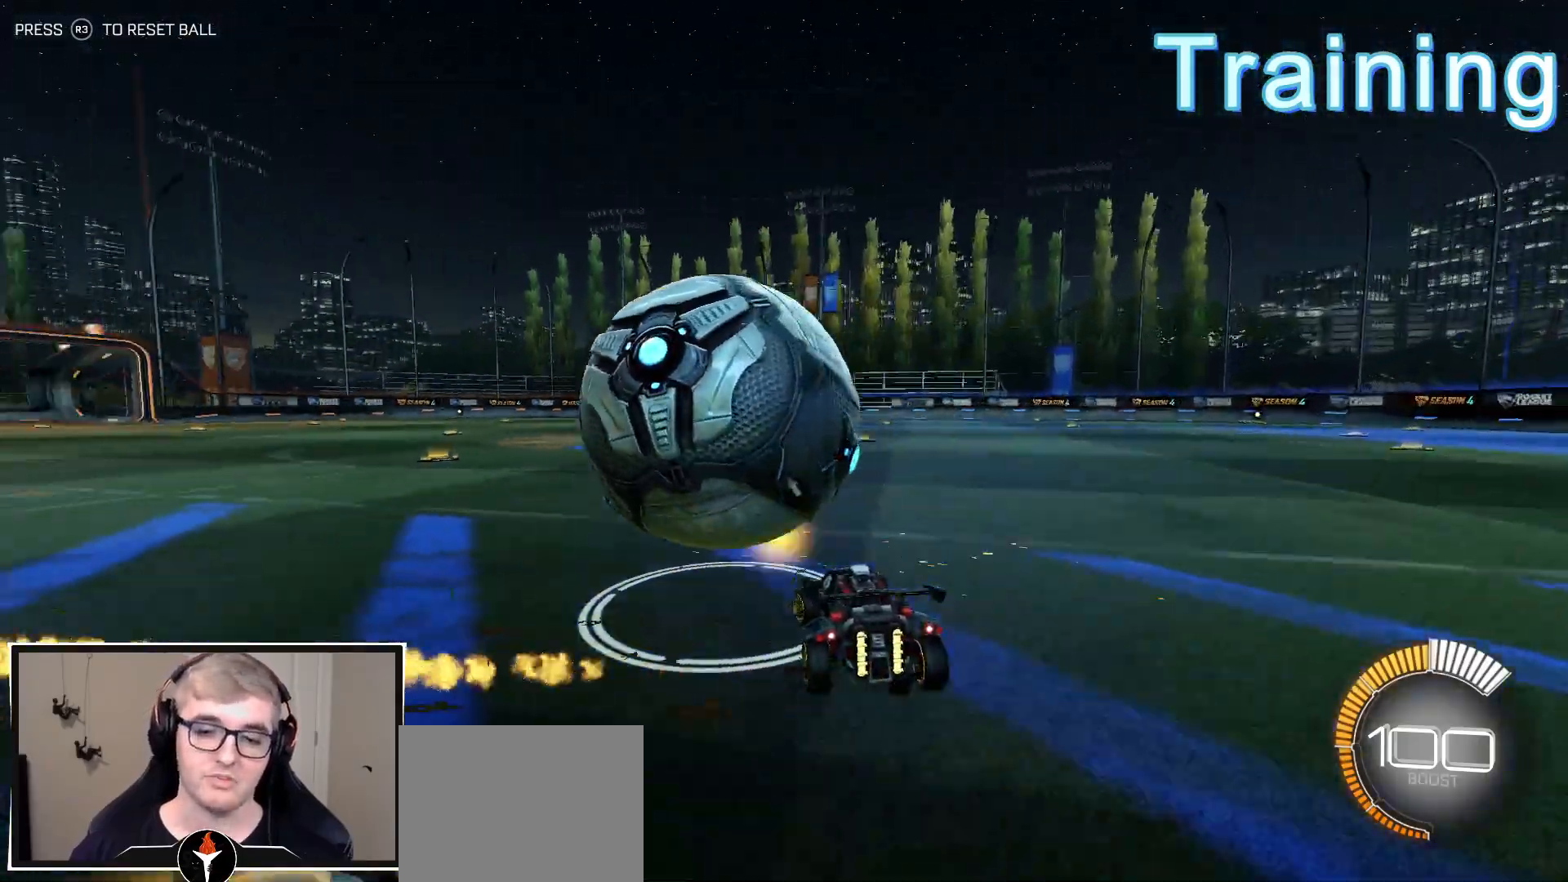
{"buttons": ["L1", "L2", "R1"], "left_stick": "right", "right_stick": "center", "events": [[17, "L2", "down"], [67, "left_stick", "down-right"], [250, "left_stick", "right"], [300, "R1", "down"]]}
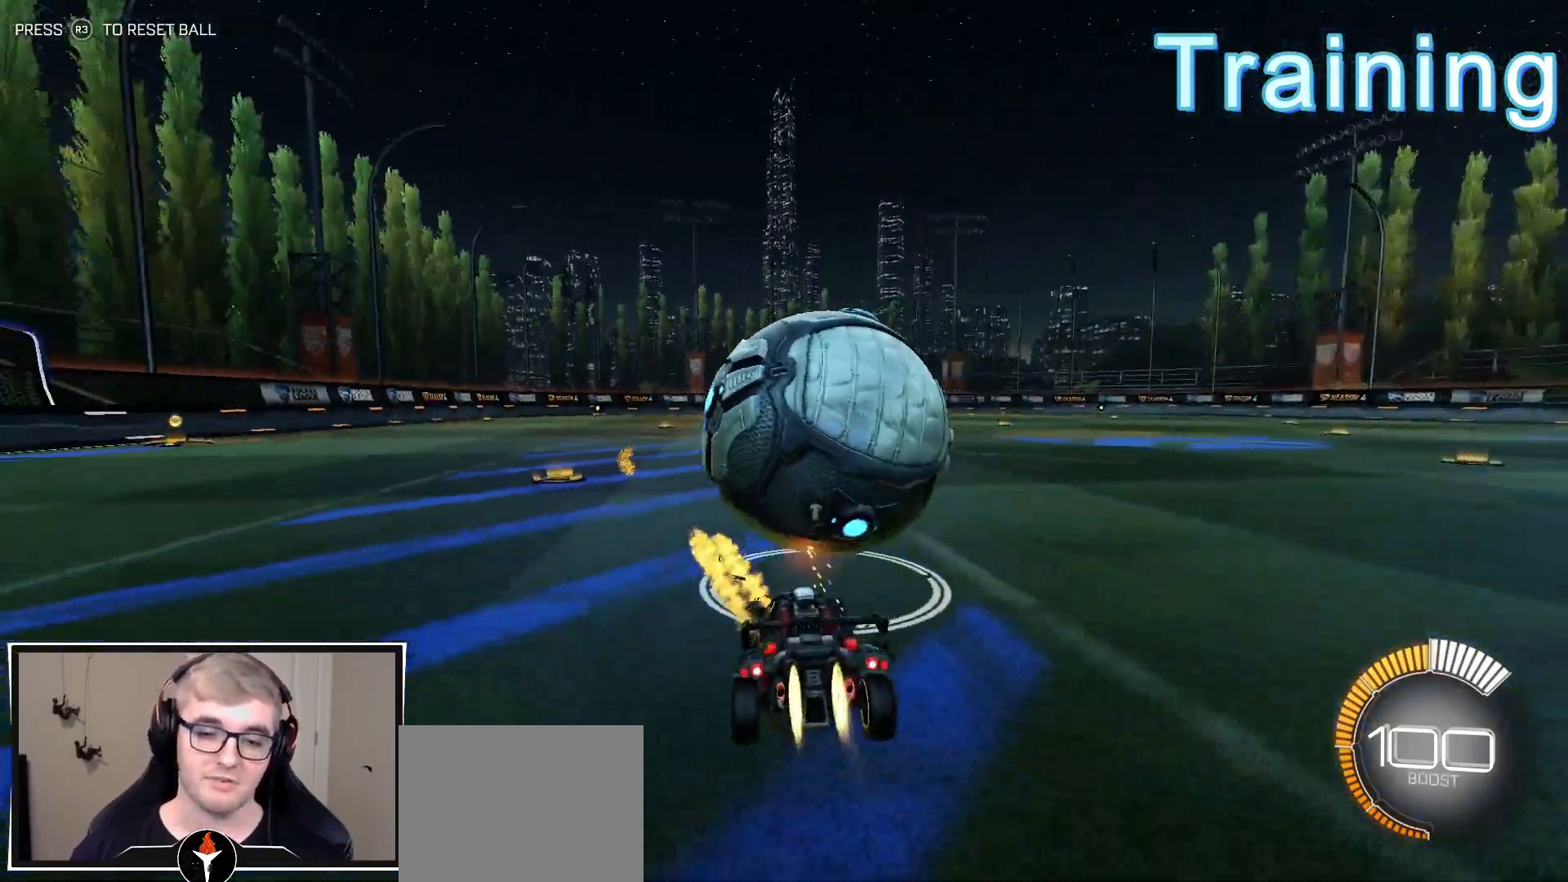
{"buttons": ["L1", "L2"], "left_stick": "down-left", "right_stick": "center", "events": [[17, "L1", "up"], [167, "left_stick", "down-left"], [217, "R1", "up"], [267, "L1", "down"]]}
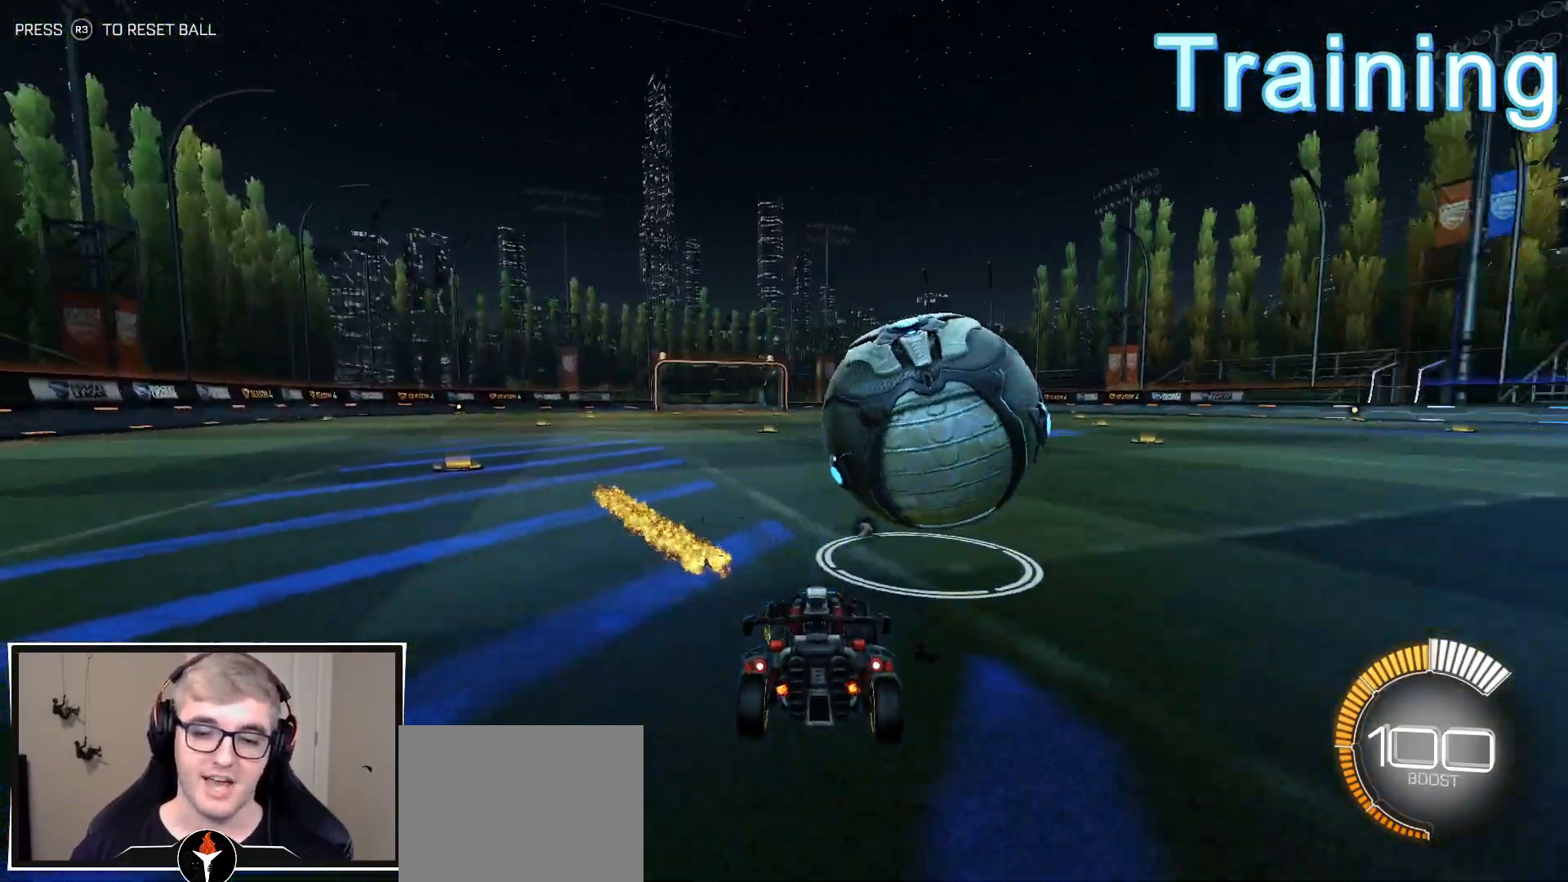
{"buttons": ["R1", "R2"], "left_stick": "right", "right_stick": "center", "events": [[233, "R1", "down"], [233, "R2", "down"], [250, "left_stick", "center"], [267, "L1", "up"], [283, "L2", "up"], [367, "left_stick", "right"]]}
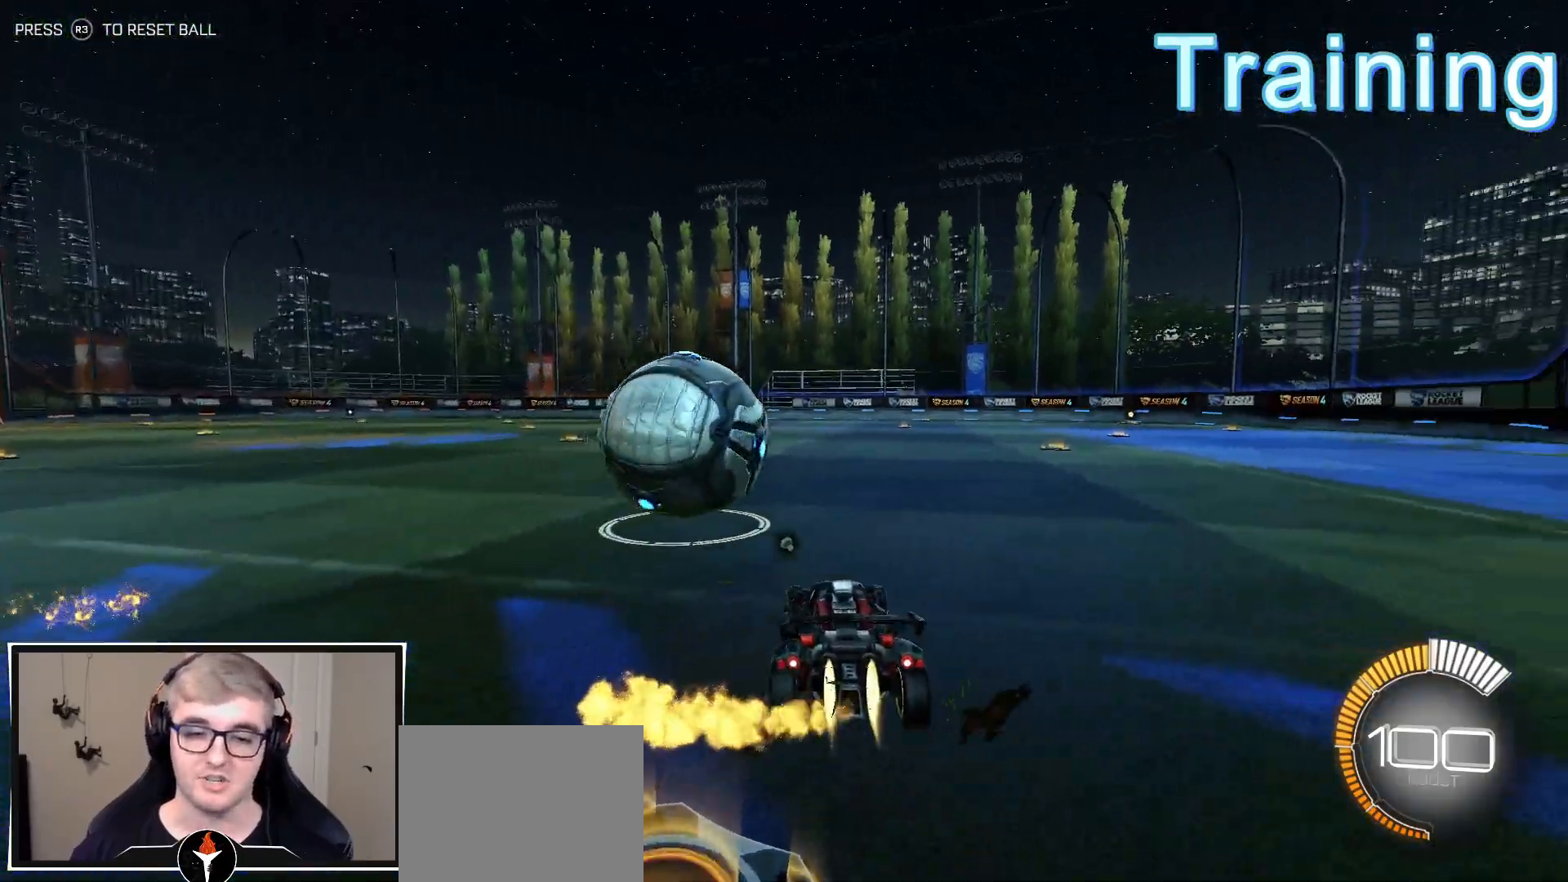
{"buttons": ["R1", "R2"], "left_stick": "left", "right_stick": "center", "events": [[50, "left_stick", "center"], [133, "left_stick", "right"], [233, "left_stick", "center"], [283, "R1", "up"], [383, "R1", "down"], [383, "left_stick", "left"]]}
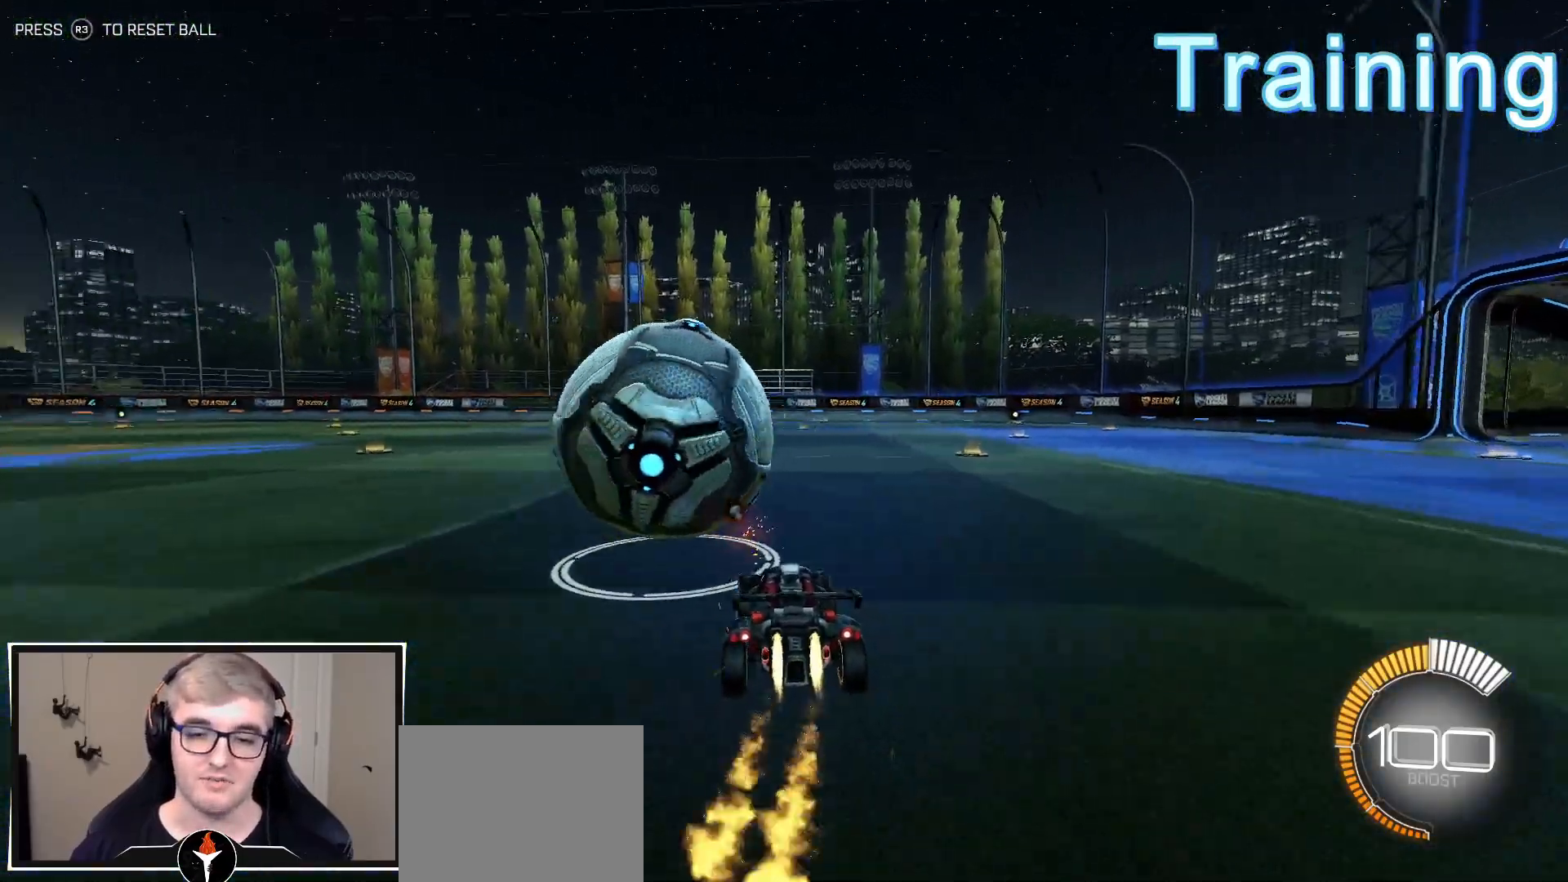
{"buttons": ["R1", "R2"], "left_stick": "left", "right_stick": "center", "events": [[33, "left_stick", "center"], [200, "left_stick", "right"], [317, "left_stick", "center"], [450, "left_stick", "left"]]}
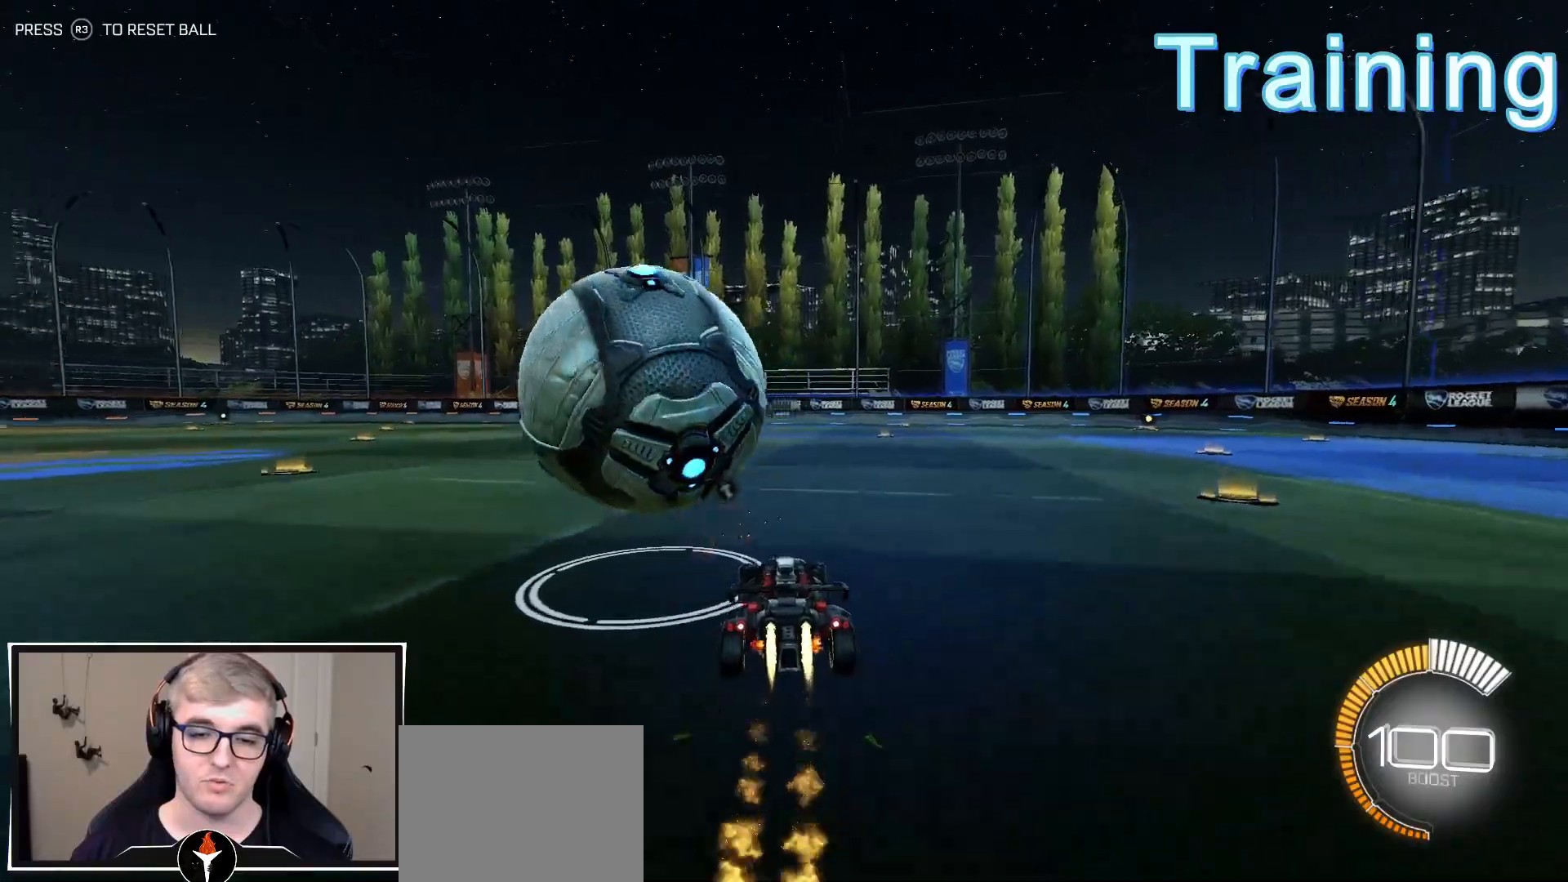
{"buttons": ["R1", "R2"], "left_stick": "center", "right_stick": "center", "events": [[50, "R1", "up"], [100, "R2", "up"], [100, "left_stick", "center"], [183, "left_stick", "left"], [283, "R2", "down"], [283, "left_stick", "center"], [483, "R1", "down"]]}
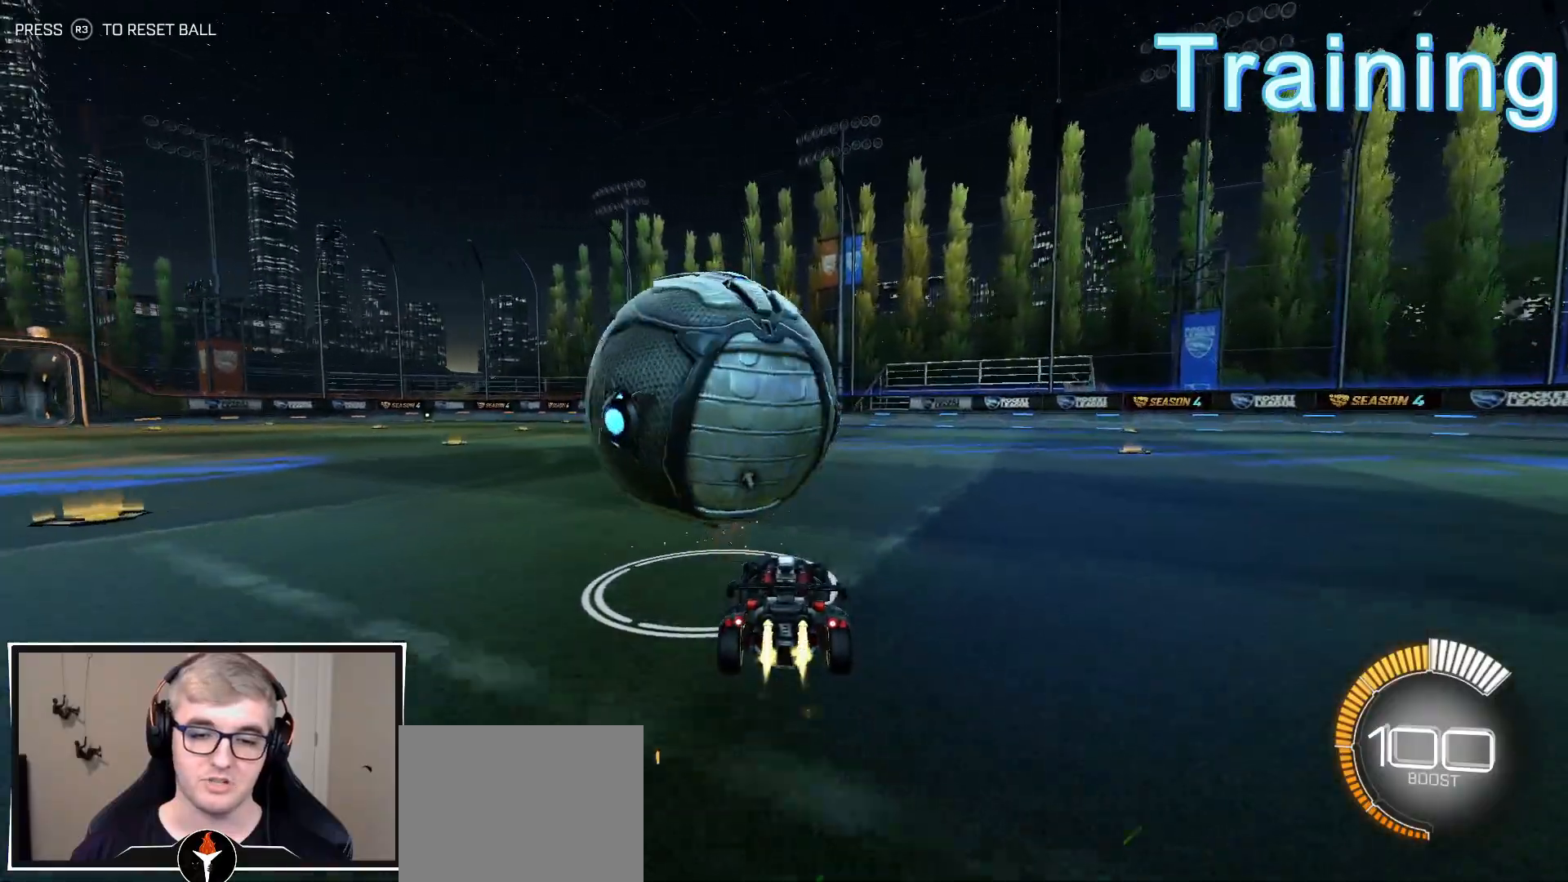
{"buttons": ["R2"], "left_stick": "center", "right_stick": "center", "events": [[133, "R1", "up"], [217, "R1", "down"], [217, "left_stick", "left"], [283, "left_stick", "center"], [383, "R1", "up"]]}
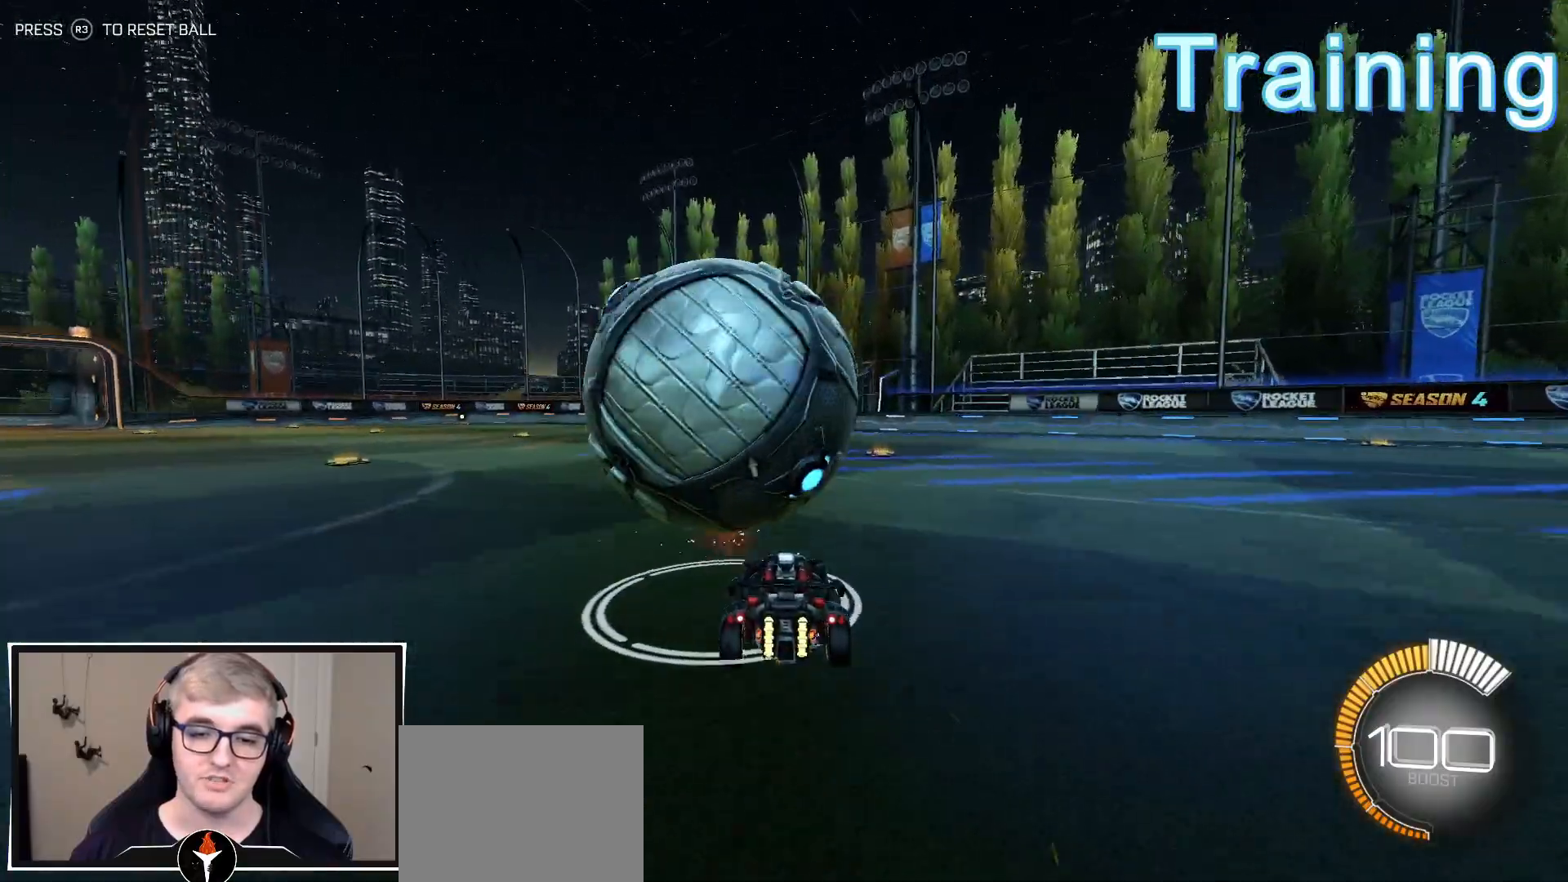
{"buttons": ["R2"], "left_stick": "center", "right_stick": "center", "events": [[117, "left_stick", "left"], [200, "left_stick", "center"], [267, "R2", "up"], [433, "R2", "down"]]}
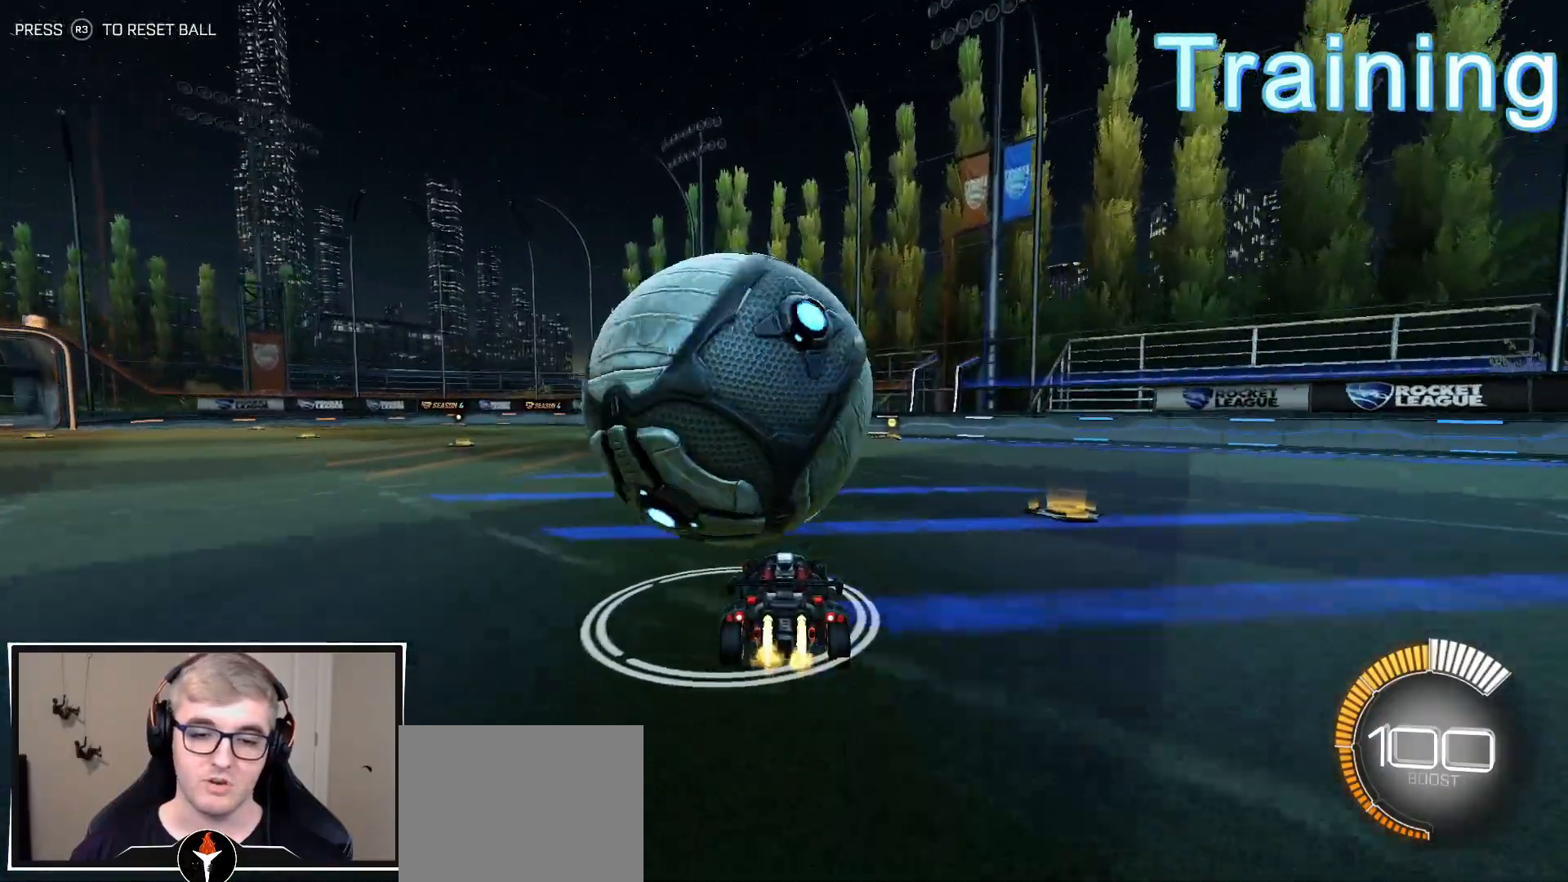
{"buttons": ["L1"], "left_stick": "left", "right_stick": "center", "events": [[33, "R1", "down"], [150, "R1", "up"], [250, "R2", "up"], [367, "left_stick", "left"], [417, "L1", "down"]]}
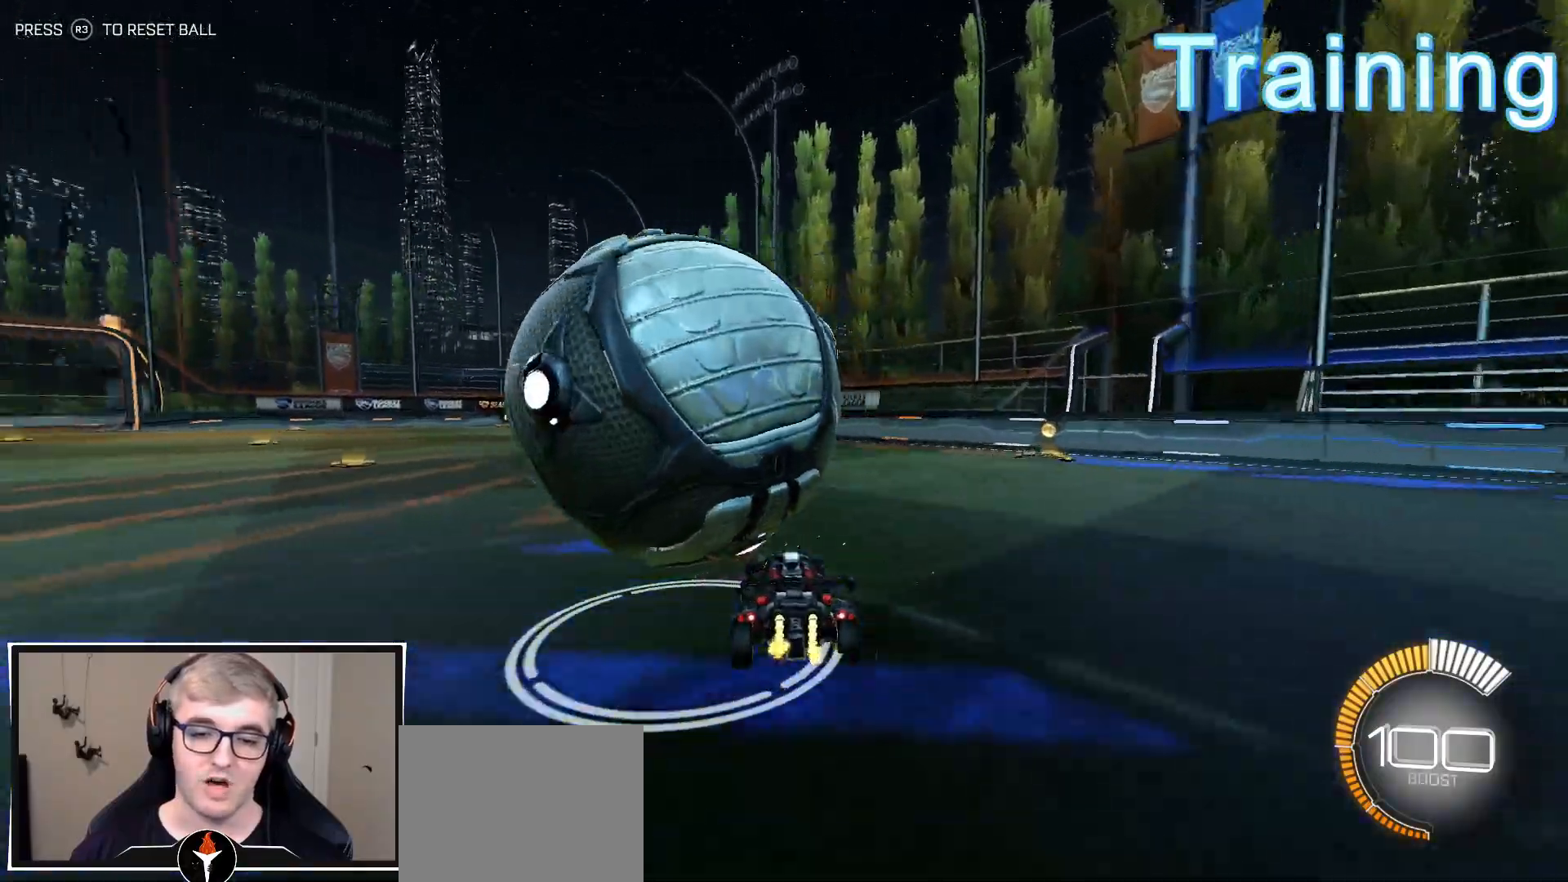
{"buttons": ["L1", "L2"], "left_stick": "down-right", "right_stick": "center", "events": [[67, "R1", "down"], [233, "R1", "up"], [317, "L2", "down"], [367, "left_stick", "down-right"]]}
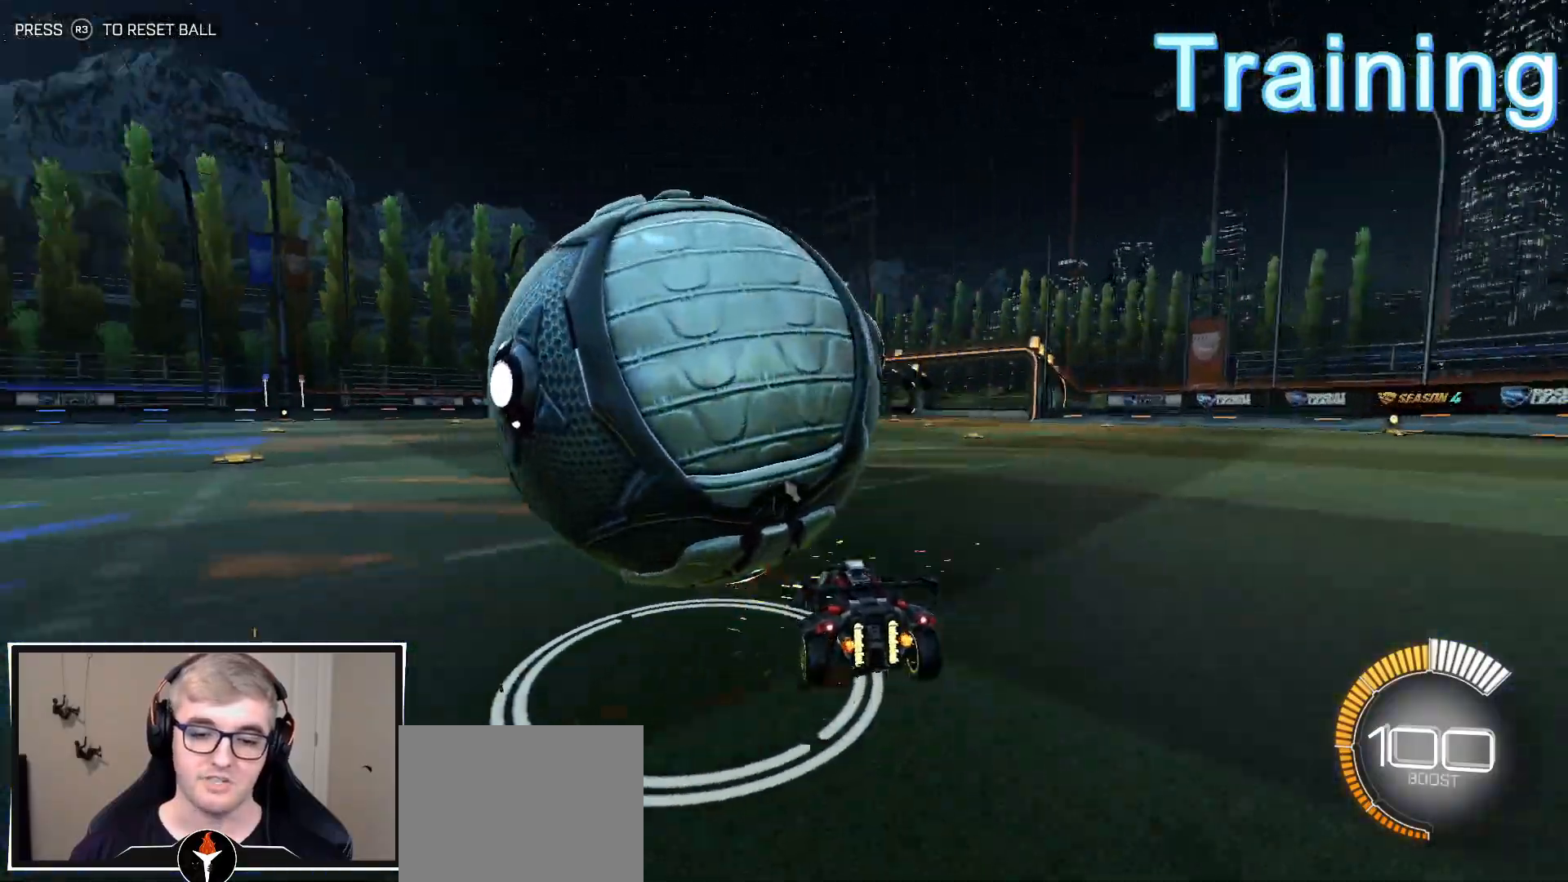
{"buttons": ["L1", "L2"], "left_stick": "down-right", "right_stick": "center", "events": [[83, "L1", "up"], [233, "L1", "down"]]}
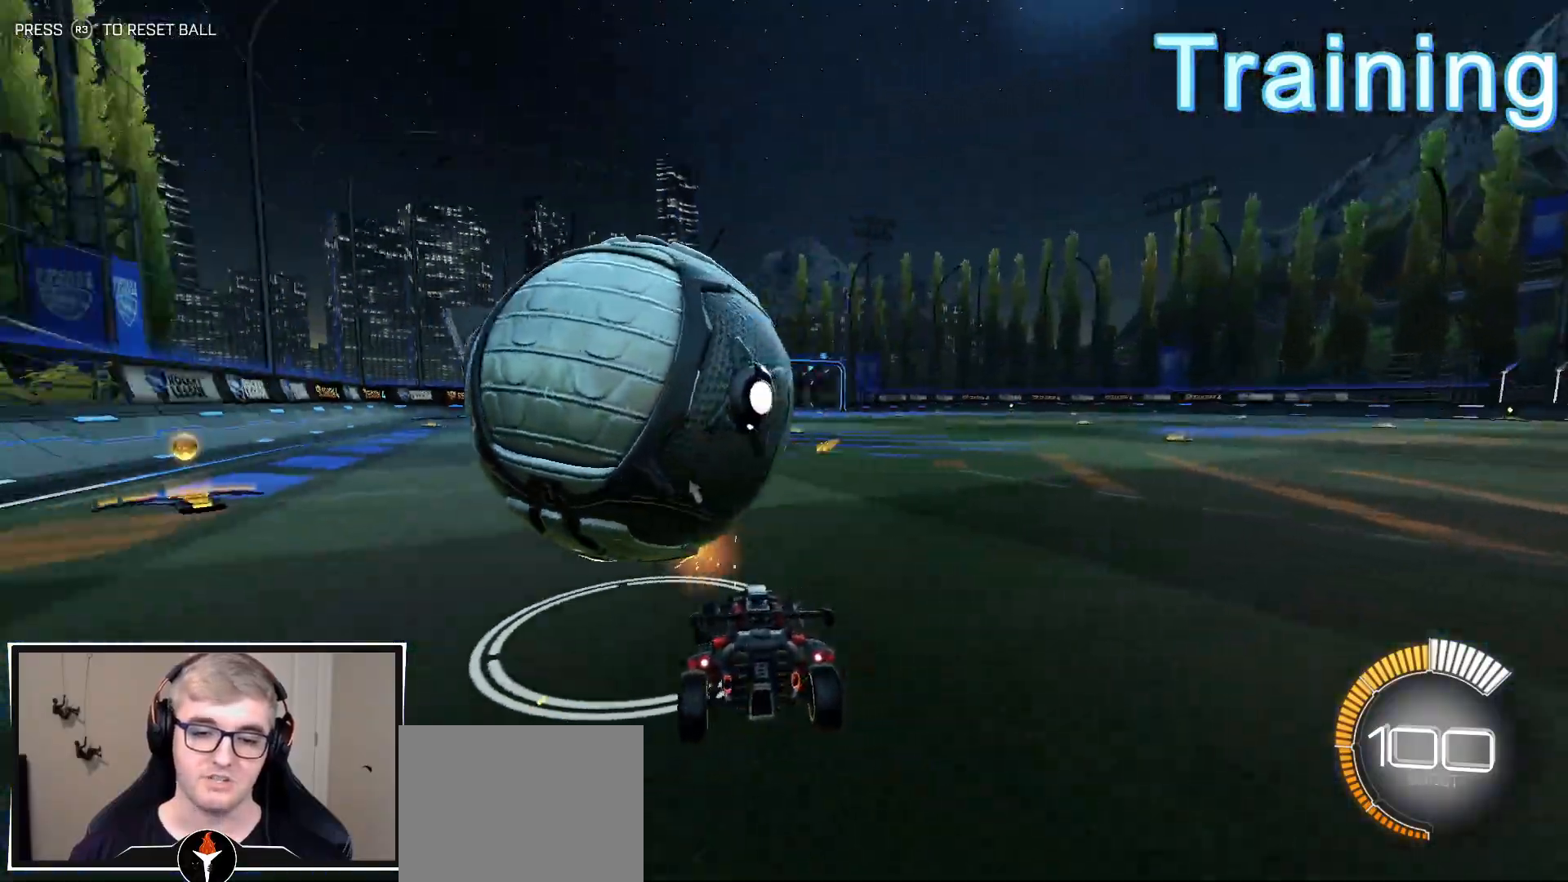
{"buttons": ["L1", "L2"], "left_stick": "down-right", "right_stick": "center", "events": []}
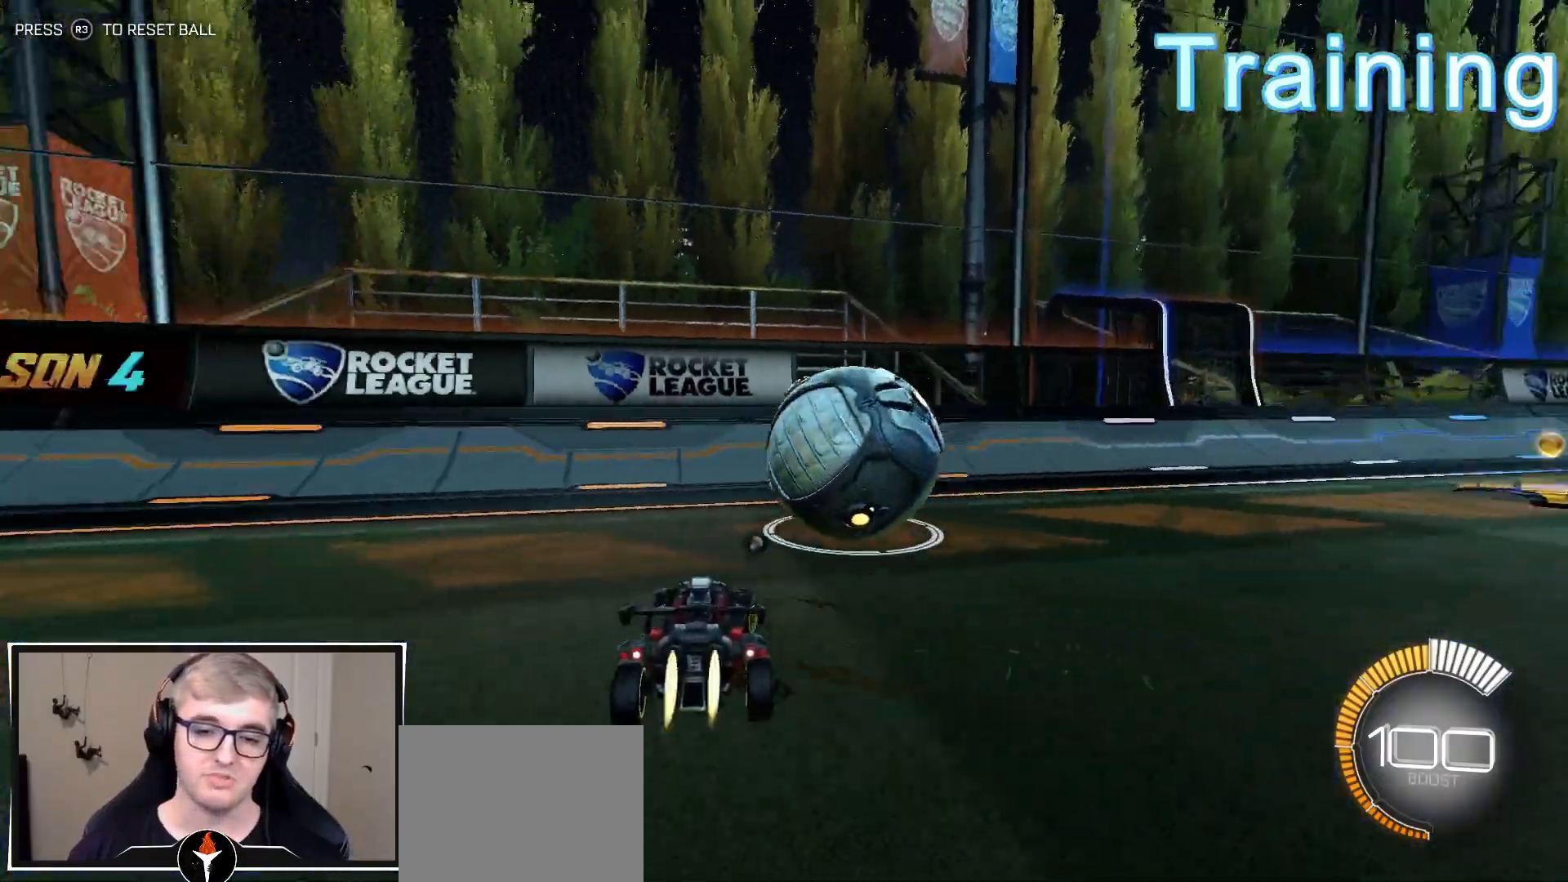
{"buttons": ["R1", "R2"], "left_stick": "center", "right_stick": "center", "events": [[17, "R1", "down"], [17, "R2", "down"], [50, "L1", "up"], [50, "L2", "up"], [50, "left_stick", "center"], [67, "TRIANGLE", "down"], [183, "TRIANGLE", "up"], [200, "left_stick", "right"], [450, "left_stick", "center"]]}
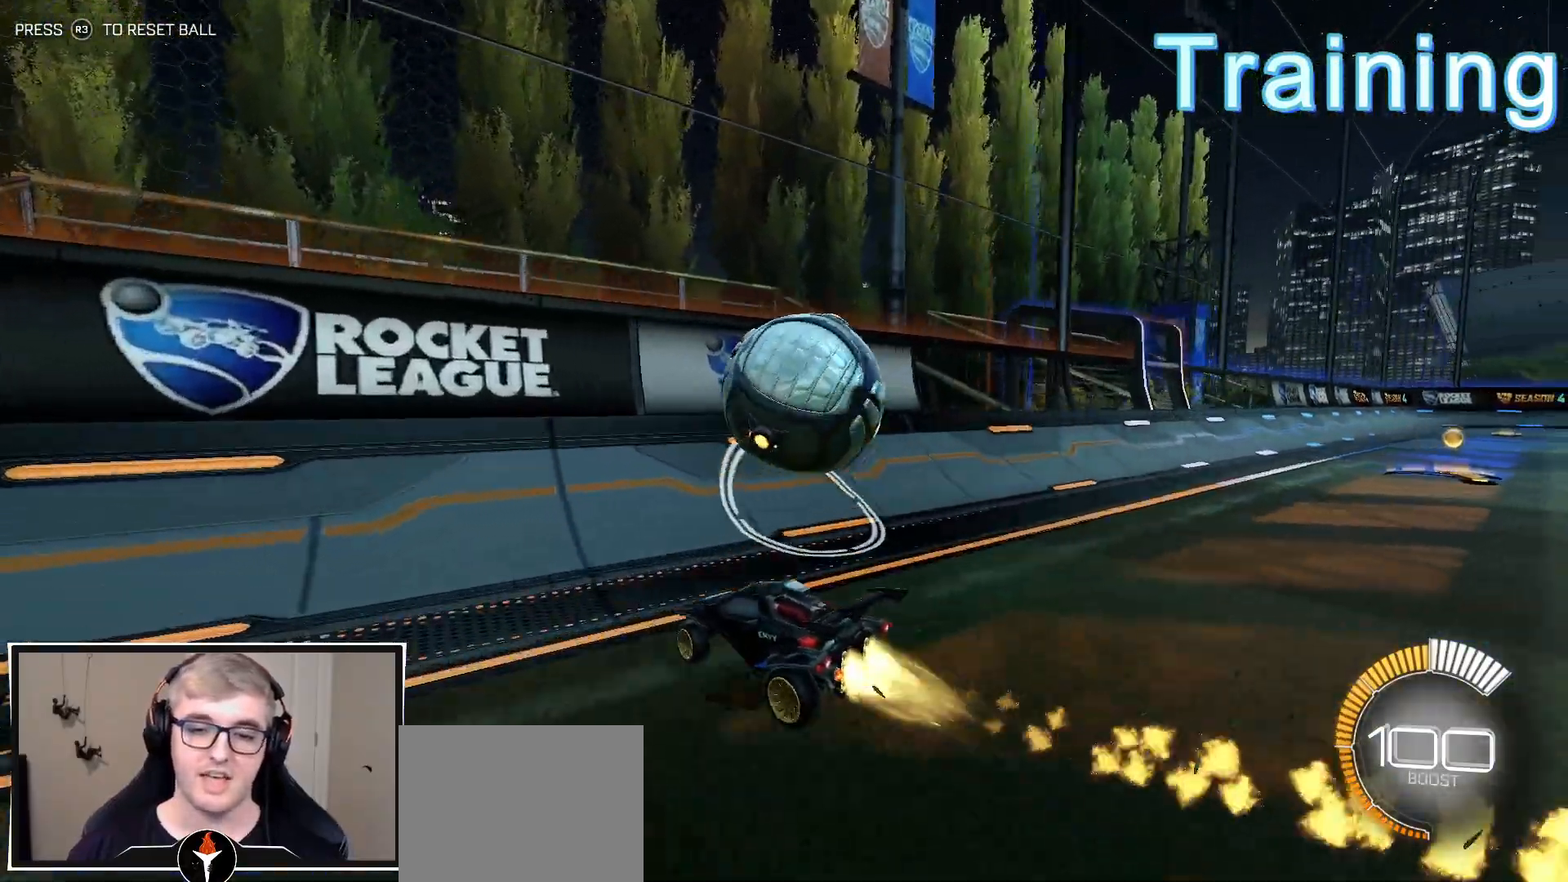
{"buttons": ["L2", "R2"], "left_stick": "center", "right_stick": "center", "events": [[33, "left_stick", "right"], [350, "R1", "up"], [367, "L2", "down"], [383, "left_stick", "center"], [417, "R2", "up"], [483, "R2", "down"]]}
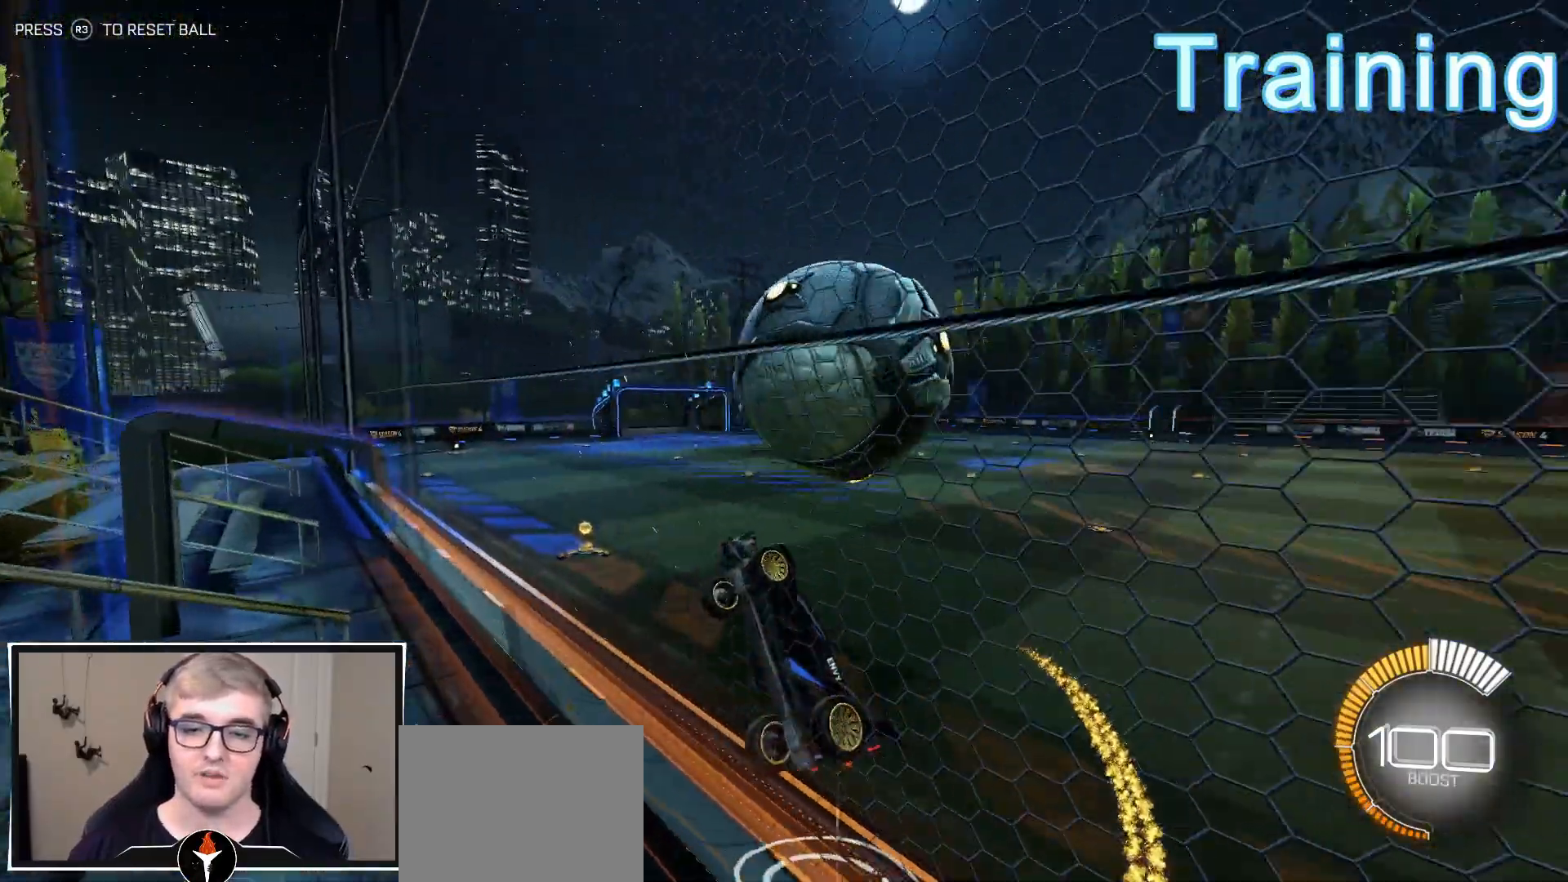
{"buttons": ["TRIANGLE", "L1"], "left_stick": "down", "right_stick": "center", "events": [[50, "L2", "up"], [83, "CROSS", "down"], [83, "left_stick", "down-right"], [217, "L1", "down"], [217, "left_stick", "left"], [267, "R2", "up"], [283, "CROSS", "up"], [350, "left_stick", "down-left"], [400, "TRIANGLE", "down"], [450, "left_stick", "down"]]}
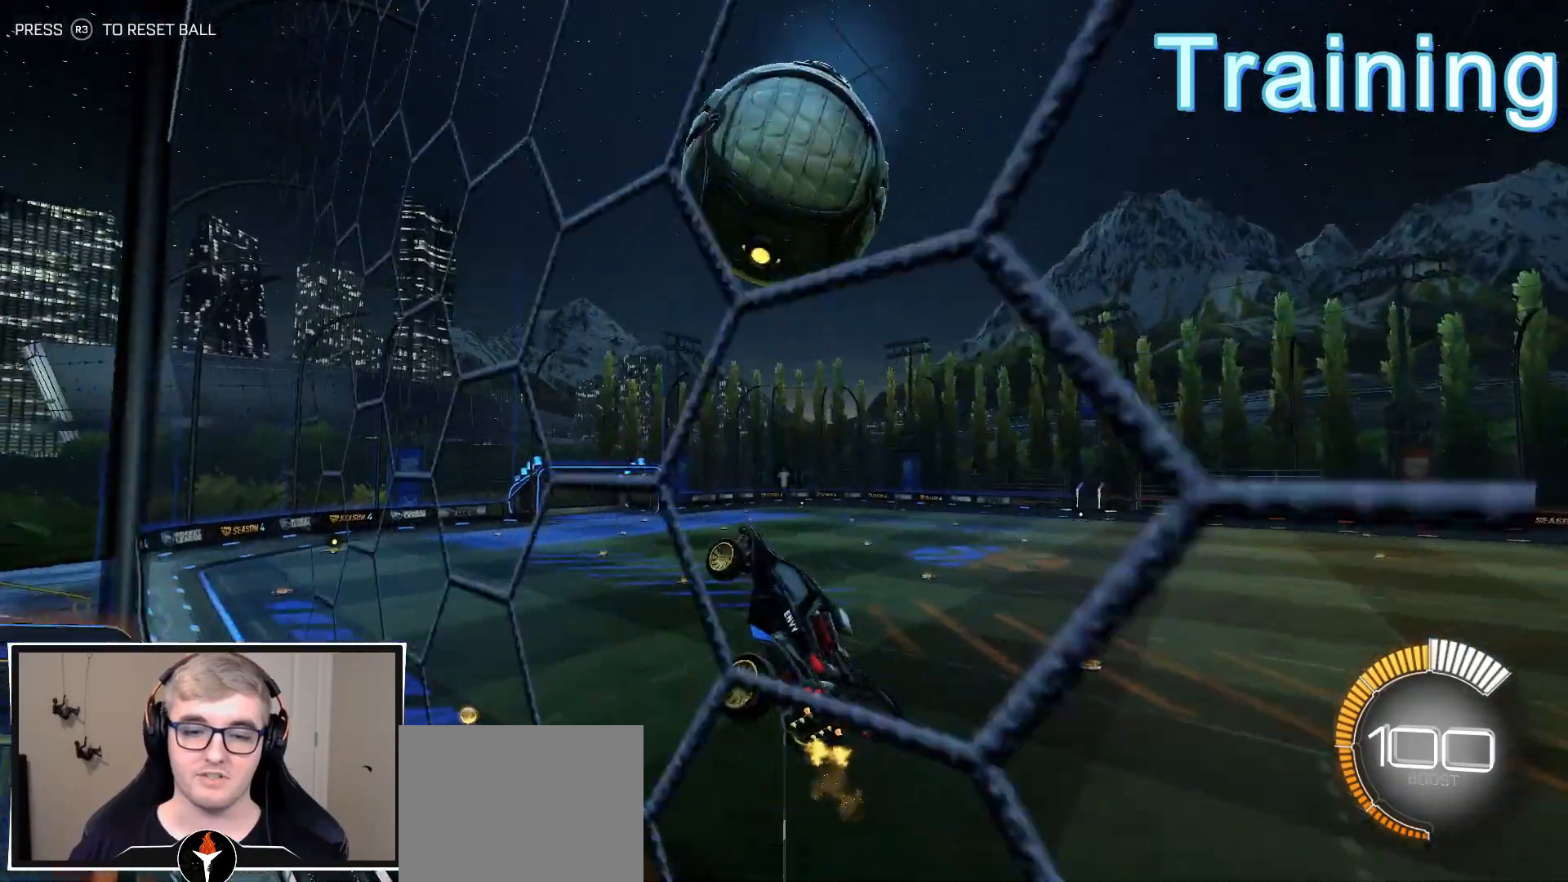
{"buttons": ["CROSS"], "left_stick": "center", "right_stick": "center", "events": [[33, "TRIANGLE", "up"], [350, "L1", "up"], [417, "left_stick", "center"], [483, "CROSS", "down"]]}
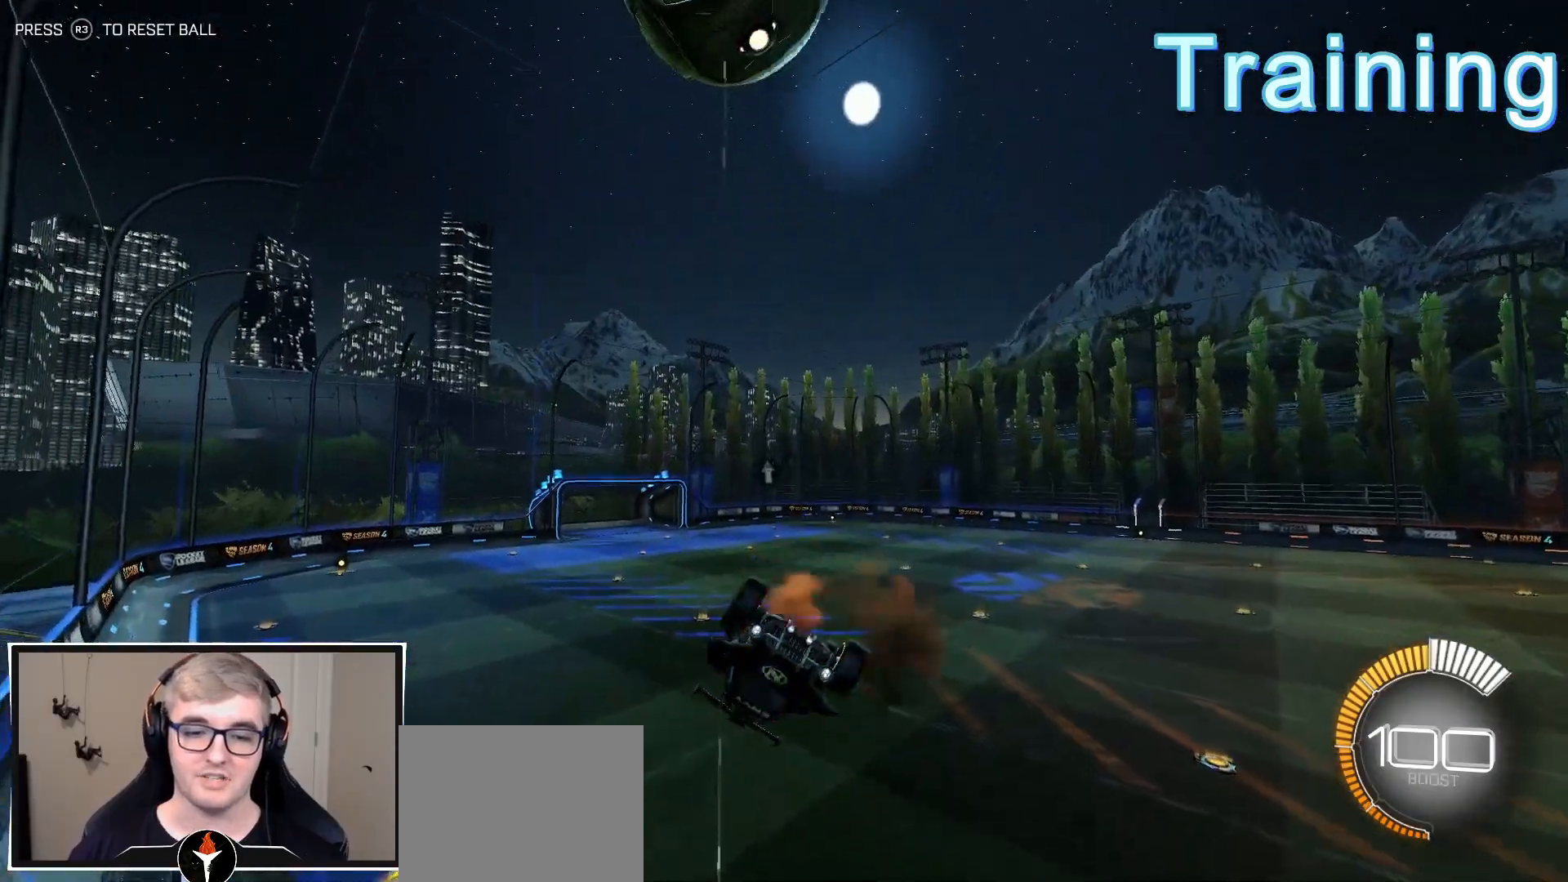
{"buttons": ["L1", "R1", "R2"], "left_stick": "down", "right_stick": "center", "events": [[100, "CROSS", "up"], [117, "left_stick", "down-right"], [150, "R2", "down"], [317, "left_stick", "down"], [383, "L1", "down"], [450, "R1", "down"]]}
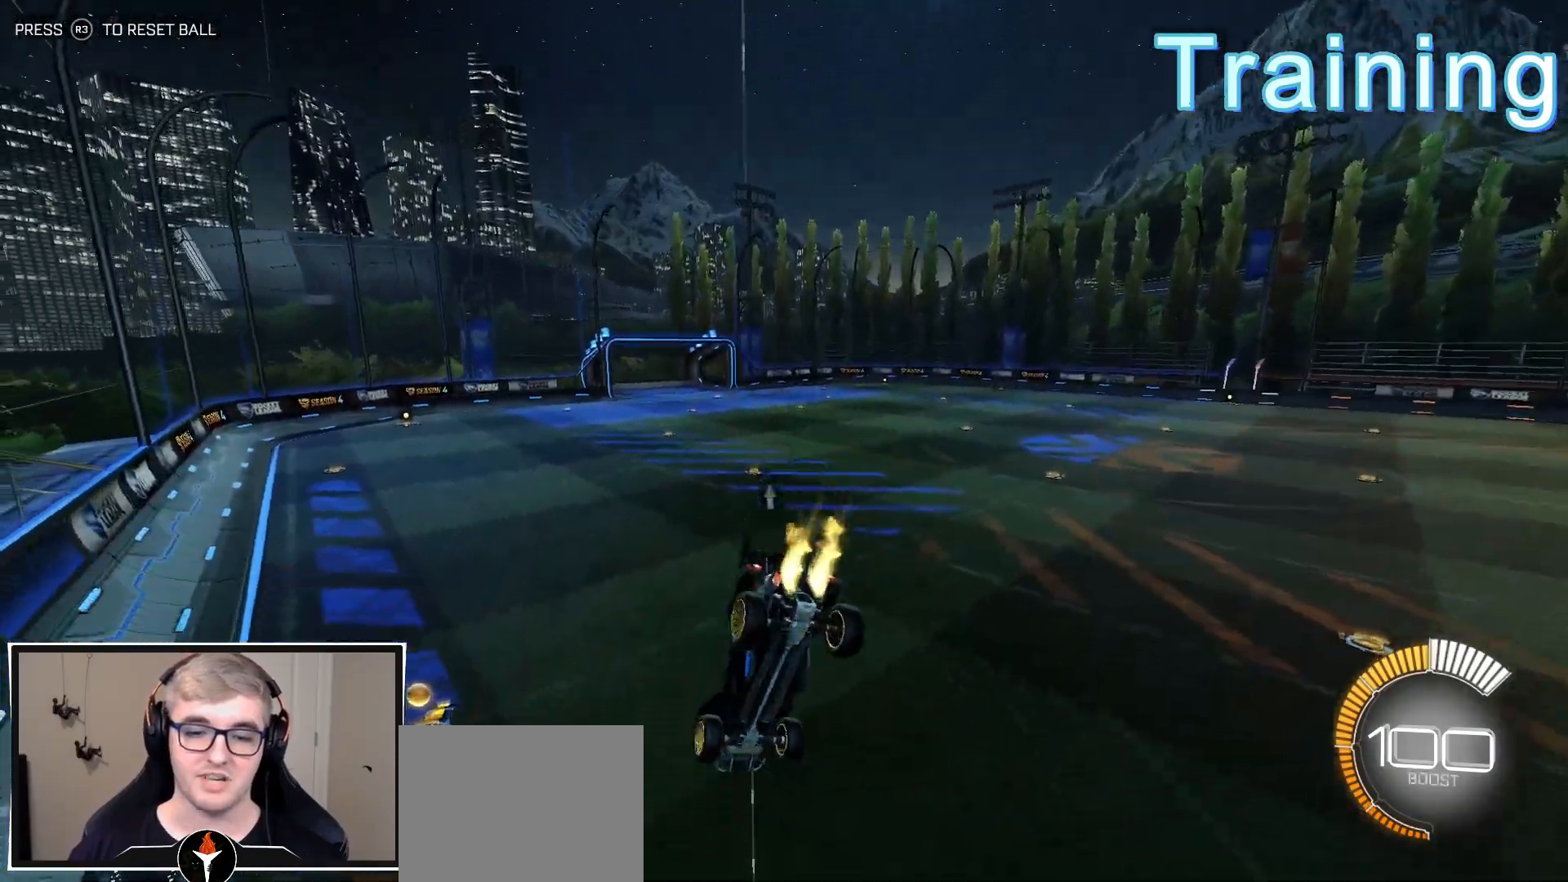
{"buttons": [], "left_stick": "center", "right_stick": "center", "events": [[33, "L1", "up"], [117, "left_stick", "center"], [183, "R1", "up"], [200, "R2", "up"], [333, "left_stick", "right"], [467, "left_stick", "center"]]}
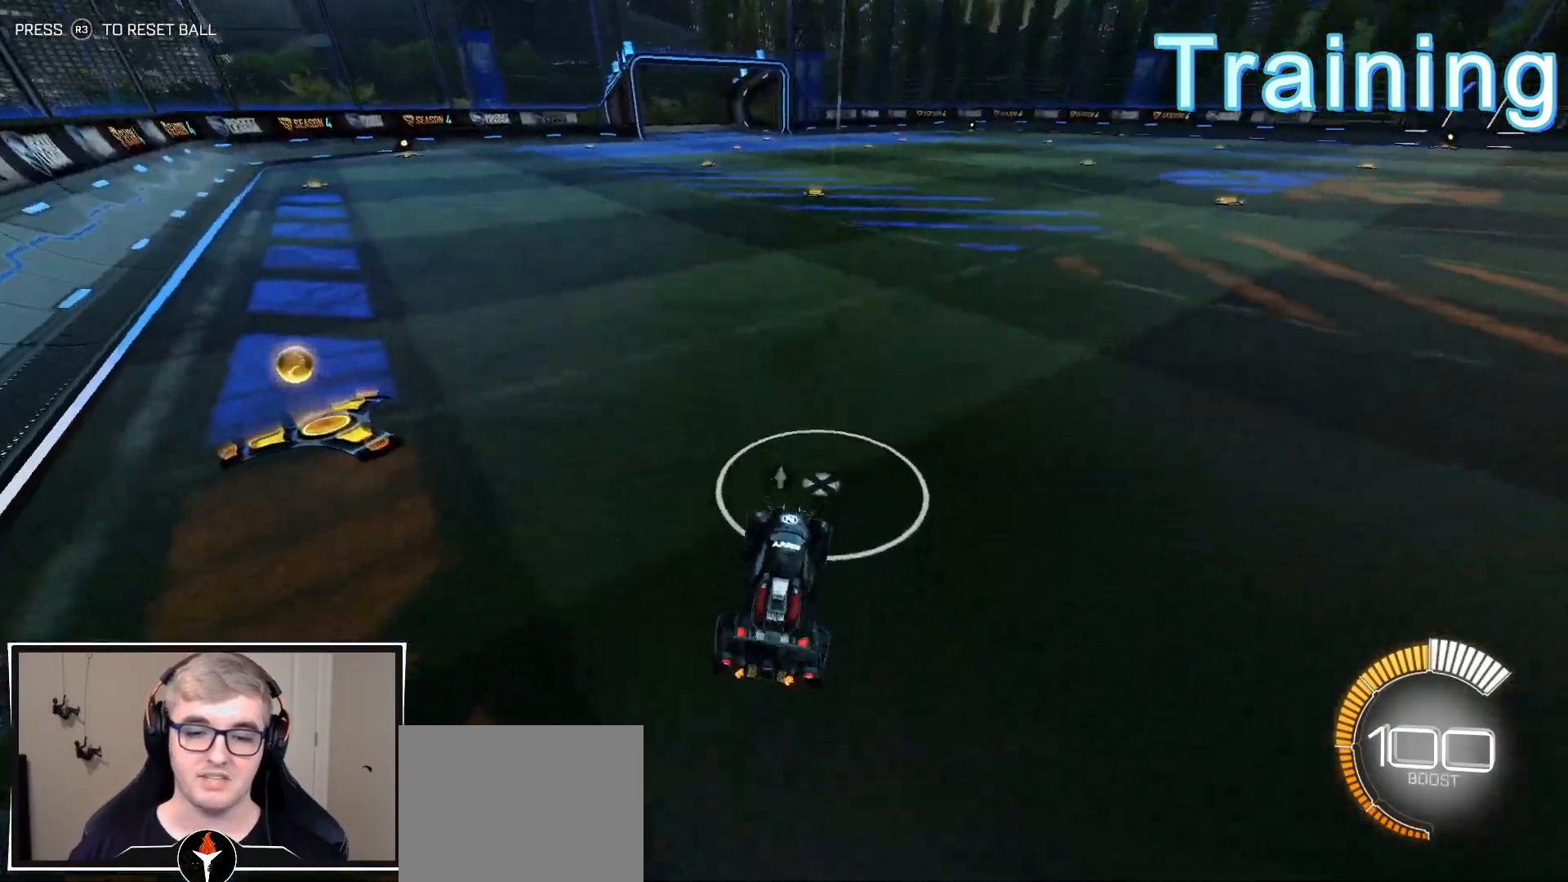
{"buttons": ["R2"], "left_stick": "center", "right_stick": "center", "events": [[333, "R2", "down"]]}
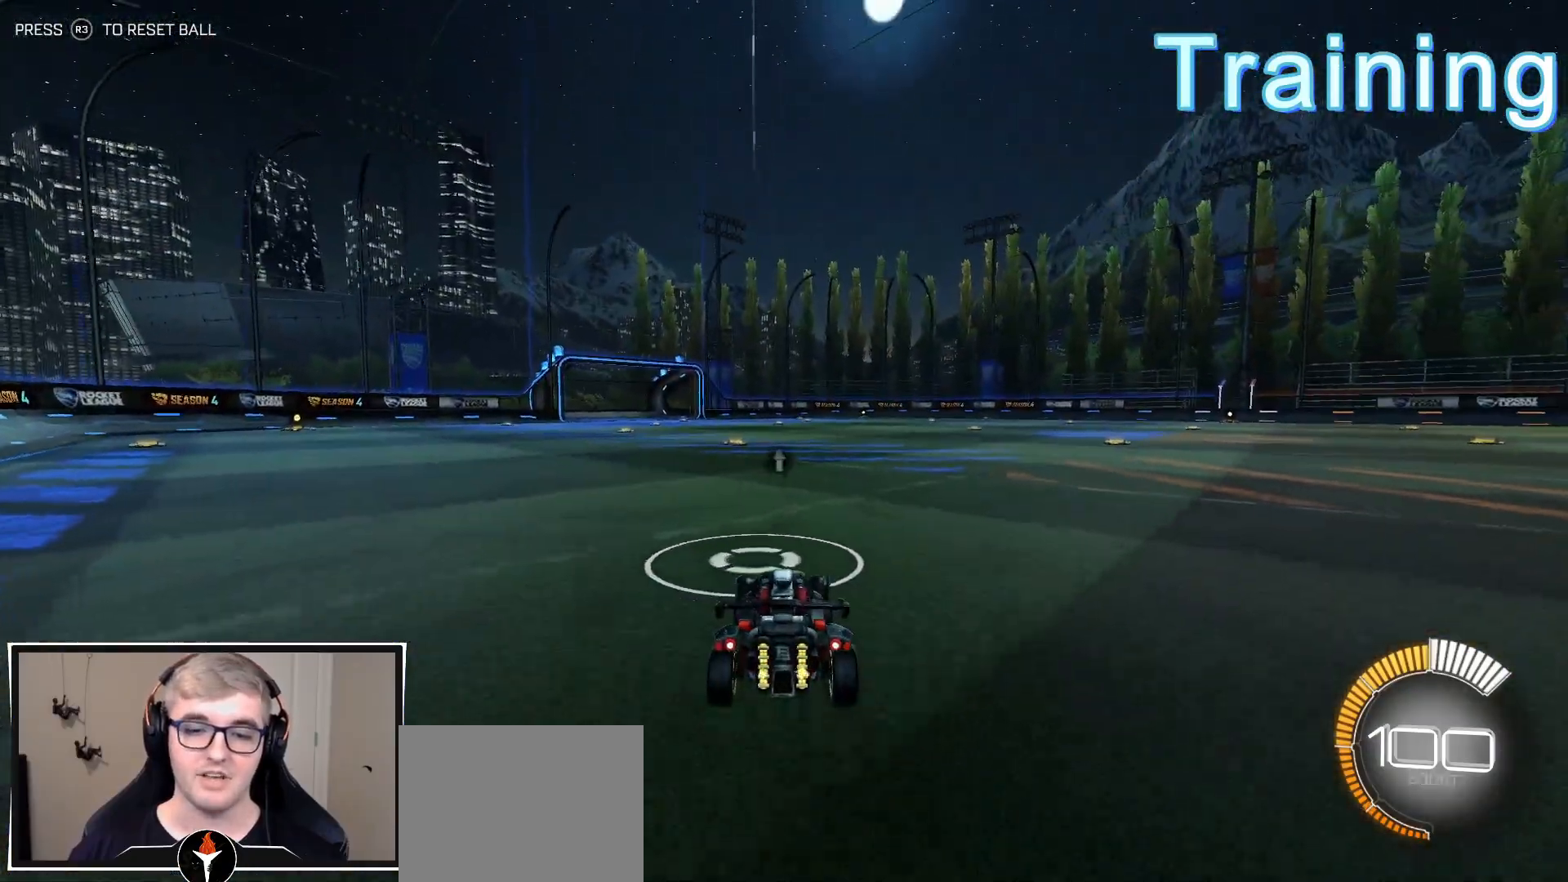
{"buttons": ["R2"], "left_stick": "center", "right_stick": "center", "events": [[17, "left_stick", "left"], [83, "left_stick", "center"], [183, "R2", "up"], [233, "R2", "down"], [333, "R2", "up"], [417, "R2", "down"]]}
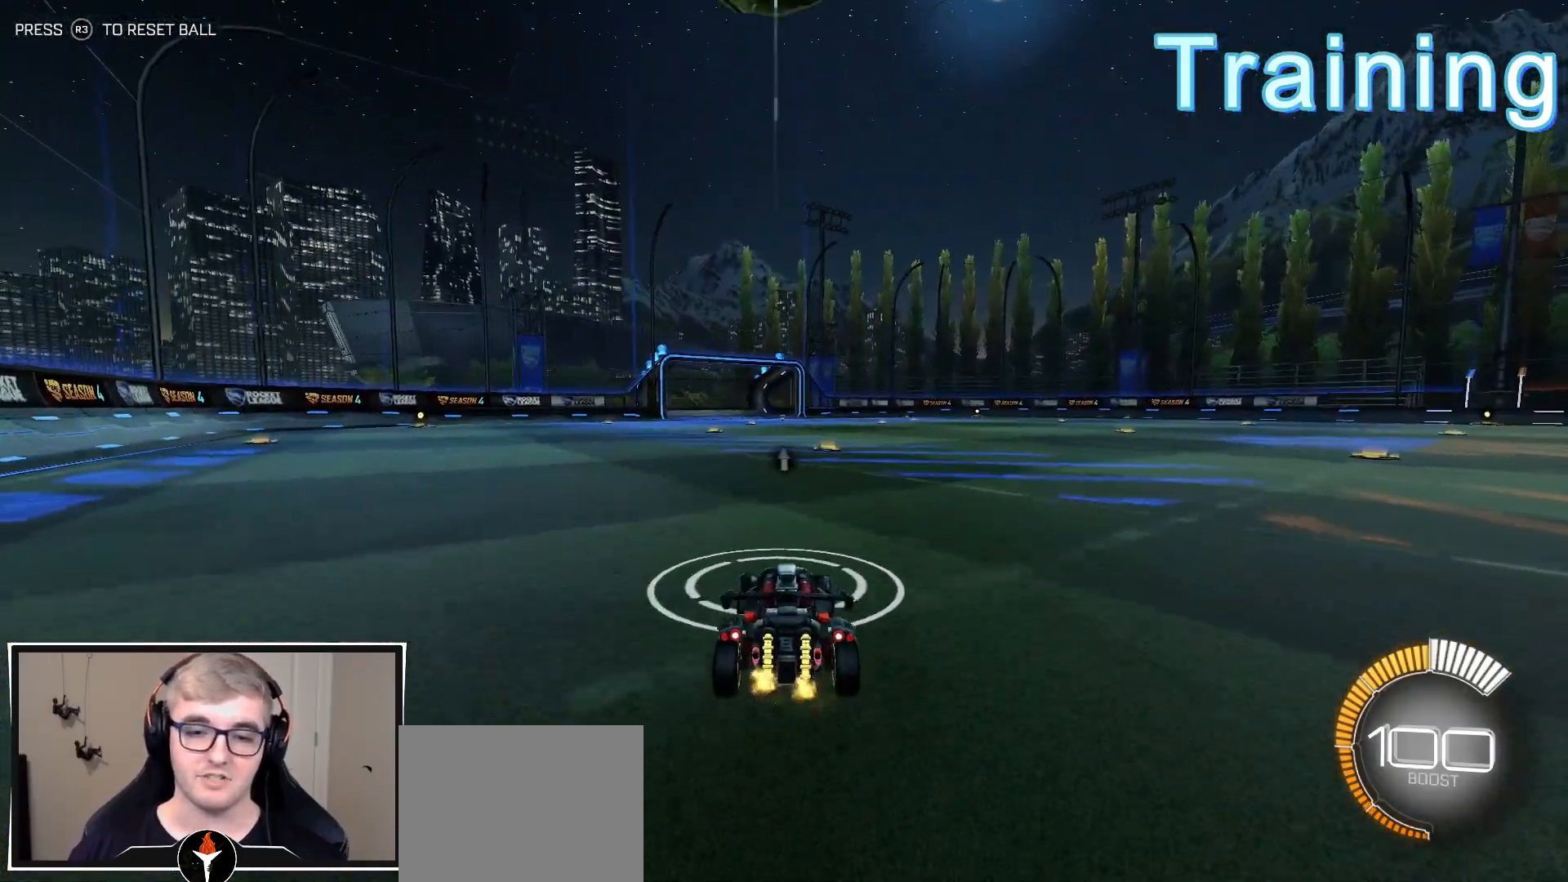
{"buttons": ["R2"], "left_stick": "center", "right_stick": "center", "events": [[33, "R2", "up"], [383, "left_stick", "right"], [467, "R2", "down"], [467, "left_stick", "center"]]}
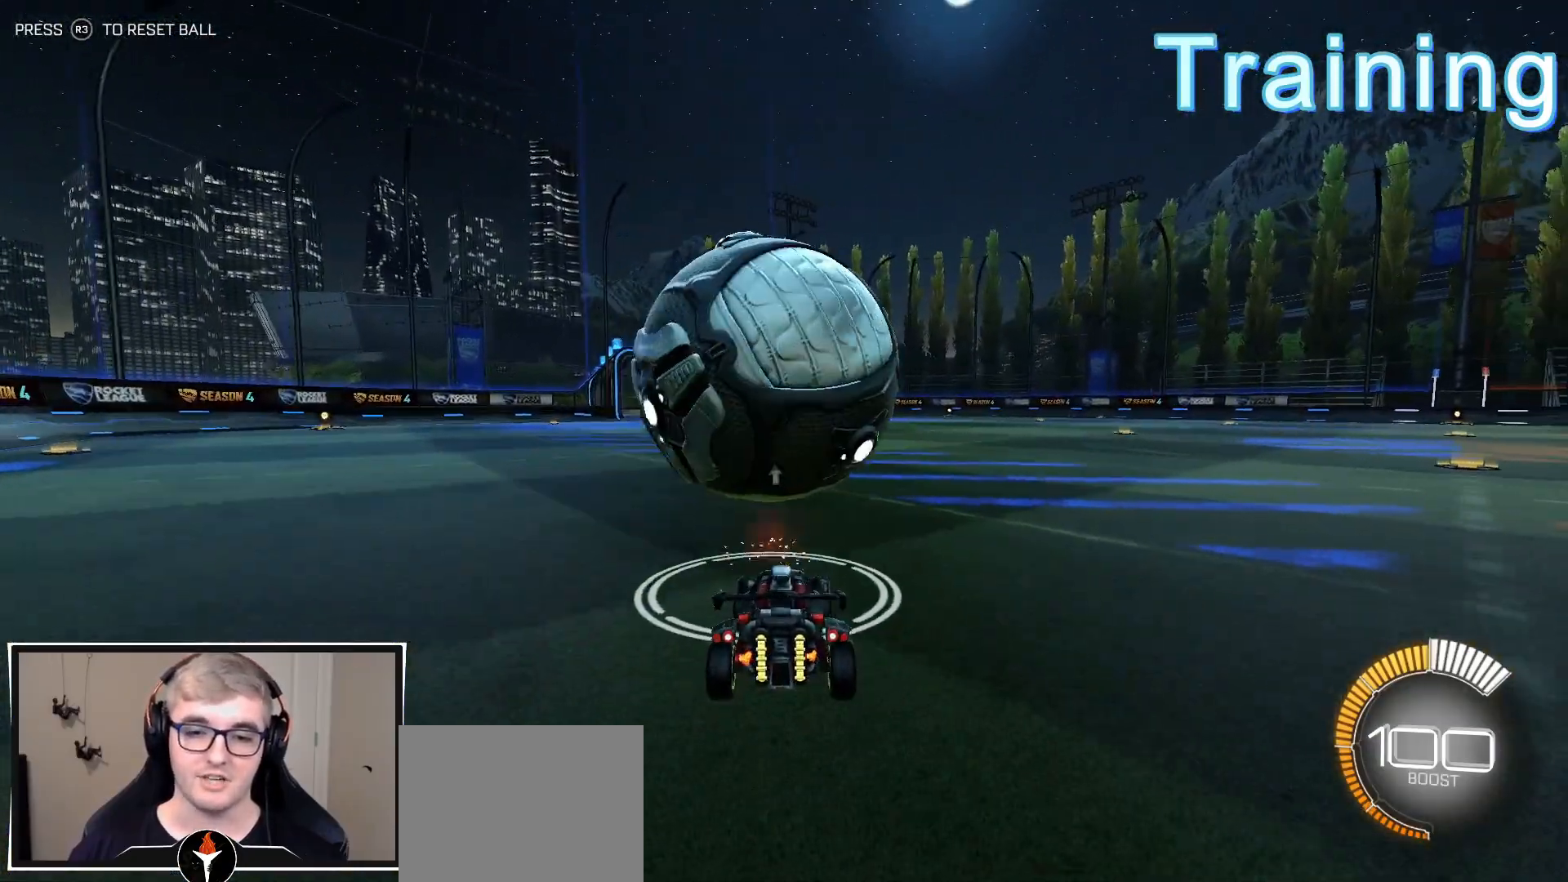
{"buttons": ["R1", "R2"], "left_stick": "left", "right_stick": "center", "events": [[150, "R1", "down"], [433, "left_stick", "left"]]}
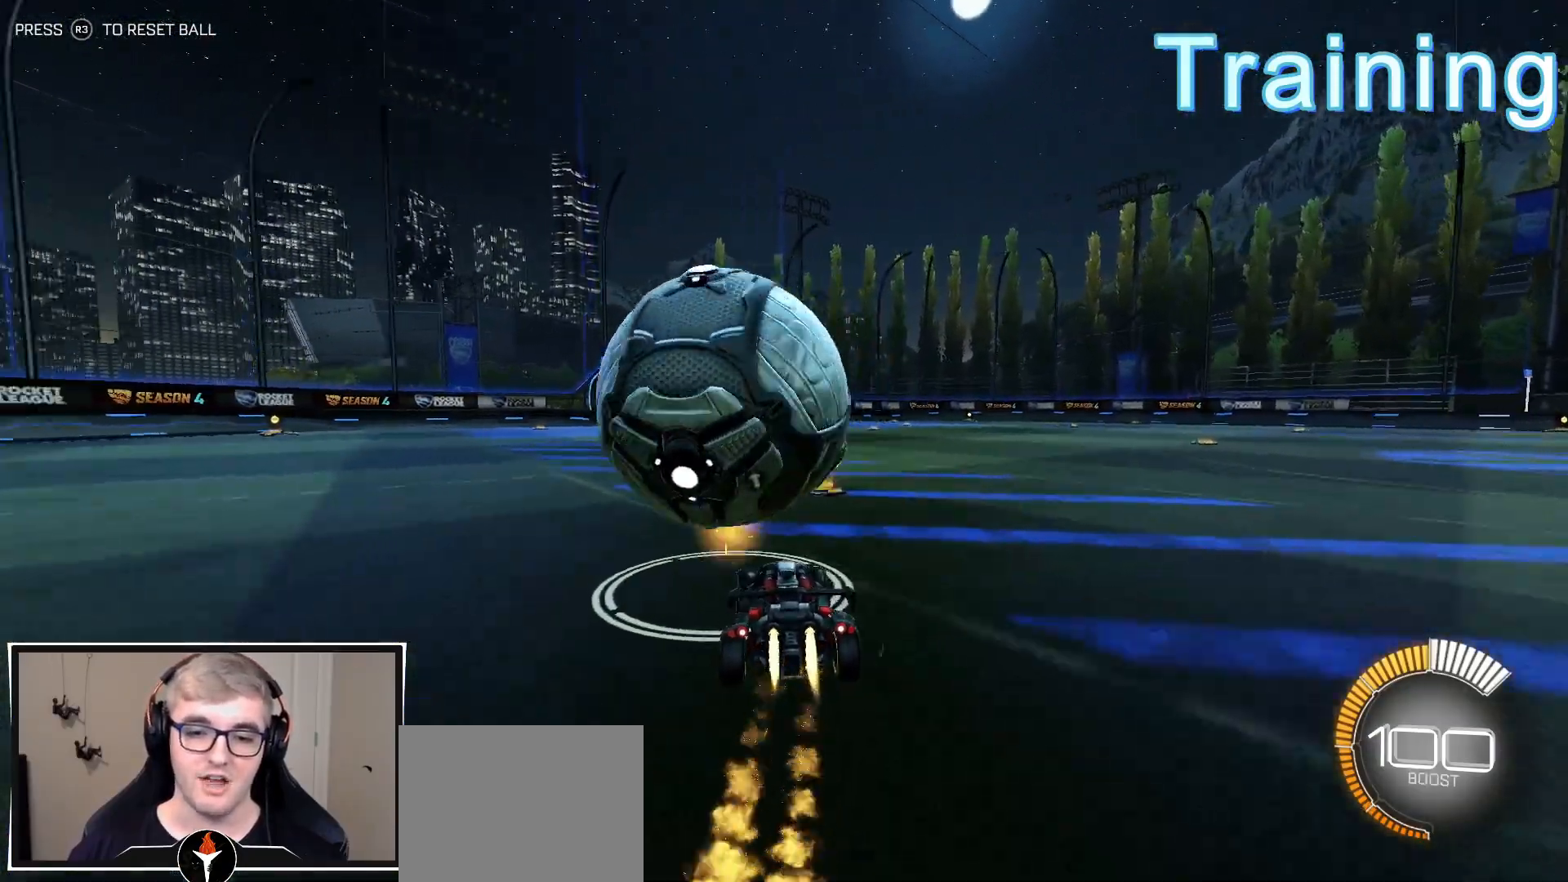
{"buttons": ["CROSS", "L1", "R1", "R2", "L3"], "left_stick": "down-right", "right_stick": "center", "events": [[50, "CROSS", "down"], [233, "L1", "down"], [233, "left_stick", "up"], [267, "CROSS", "up"], [333, "CROSS", "down"], [433, "left_stick", "down-right"], [467, "L3", "down"]]}
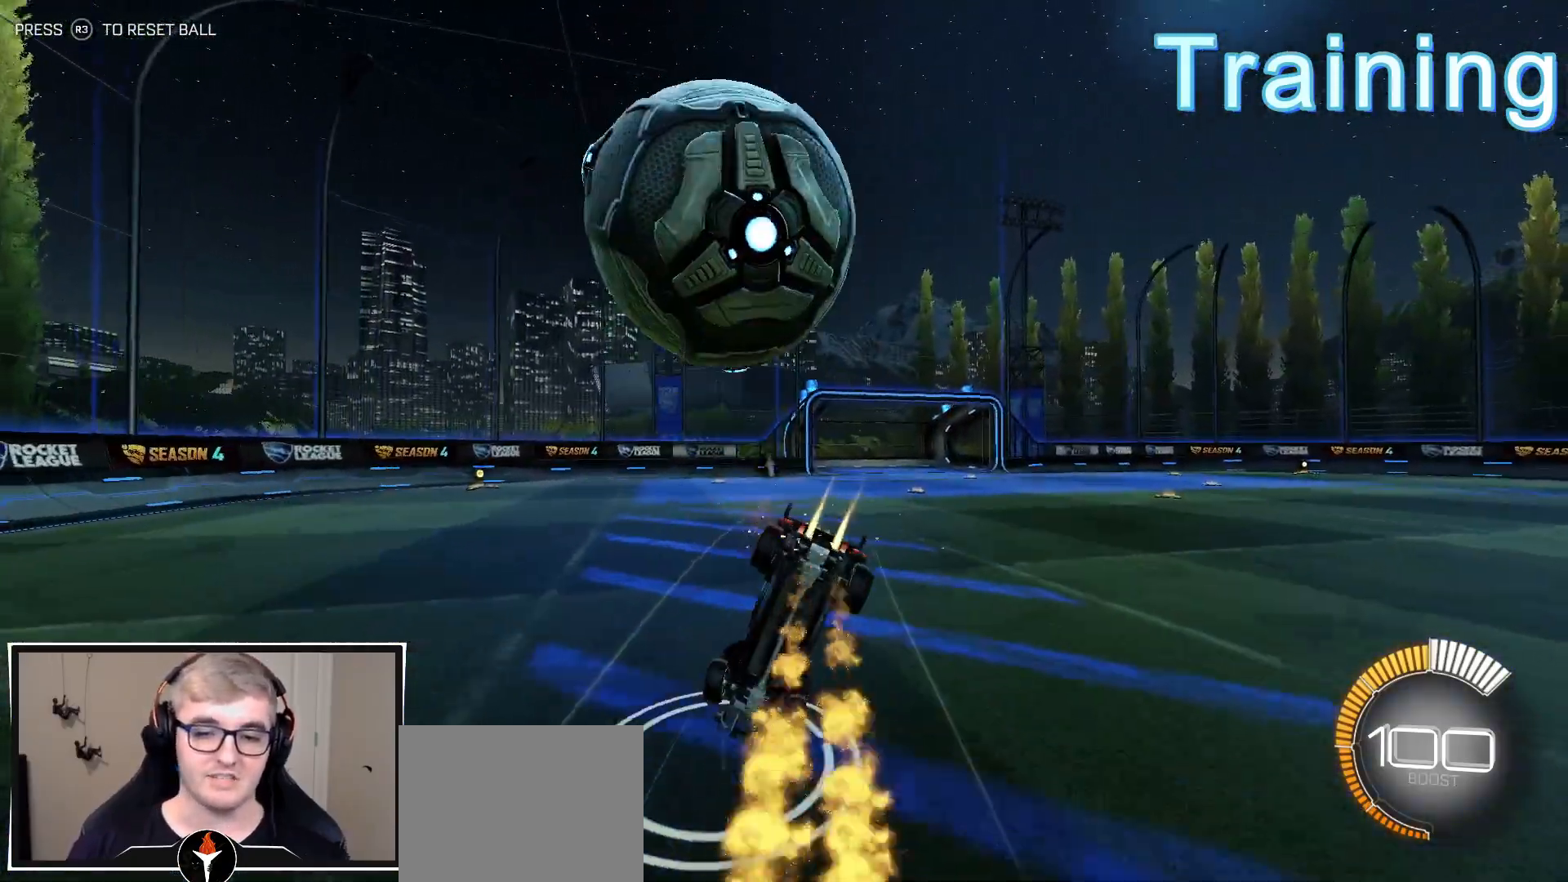
{"buttons": ["L1", "R1", "R2", "L3"], "left_stick": "down-right", "right_stick": "center", "events": [[33, "CROSS", "up"]]}
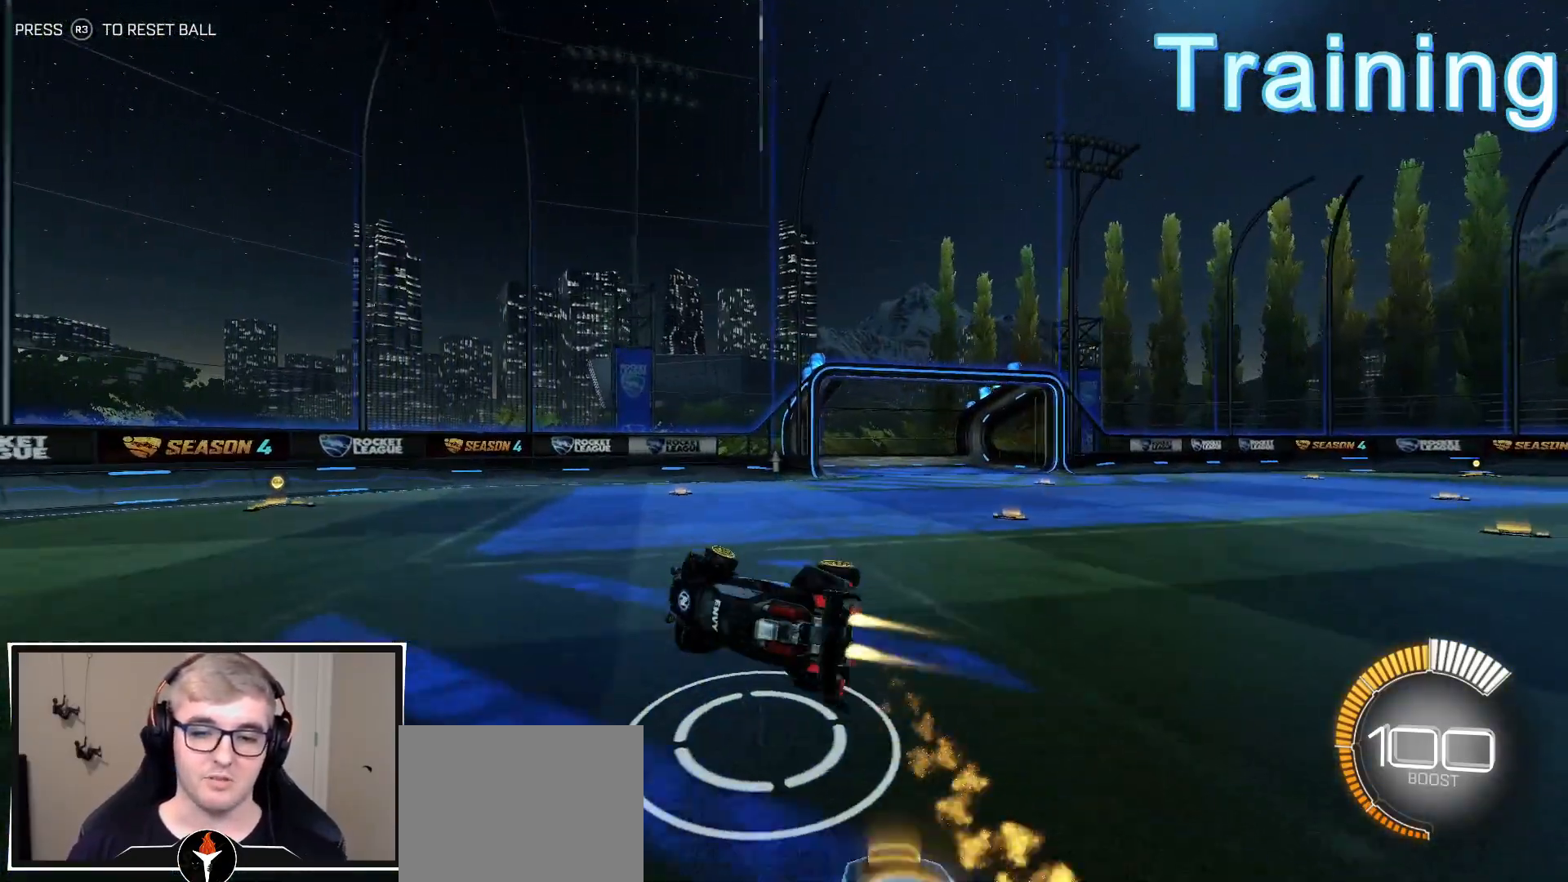
{"buttons": ["R1", "R2"], "left_stick": "center", "right_stick": "center", "events": [[150, "L1", "up"], [200, "L3", "up"], [300, "left_stick", "center"], [350, "TRIANGLE", "down"], [450, "TRIANGLE", "up"]]}
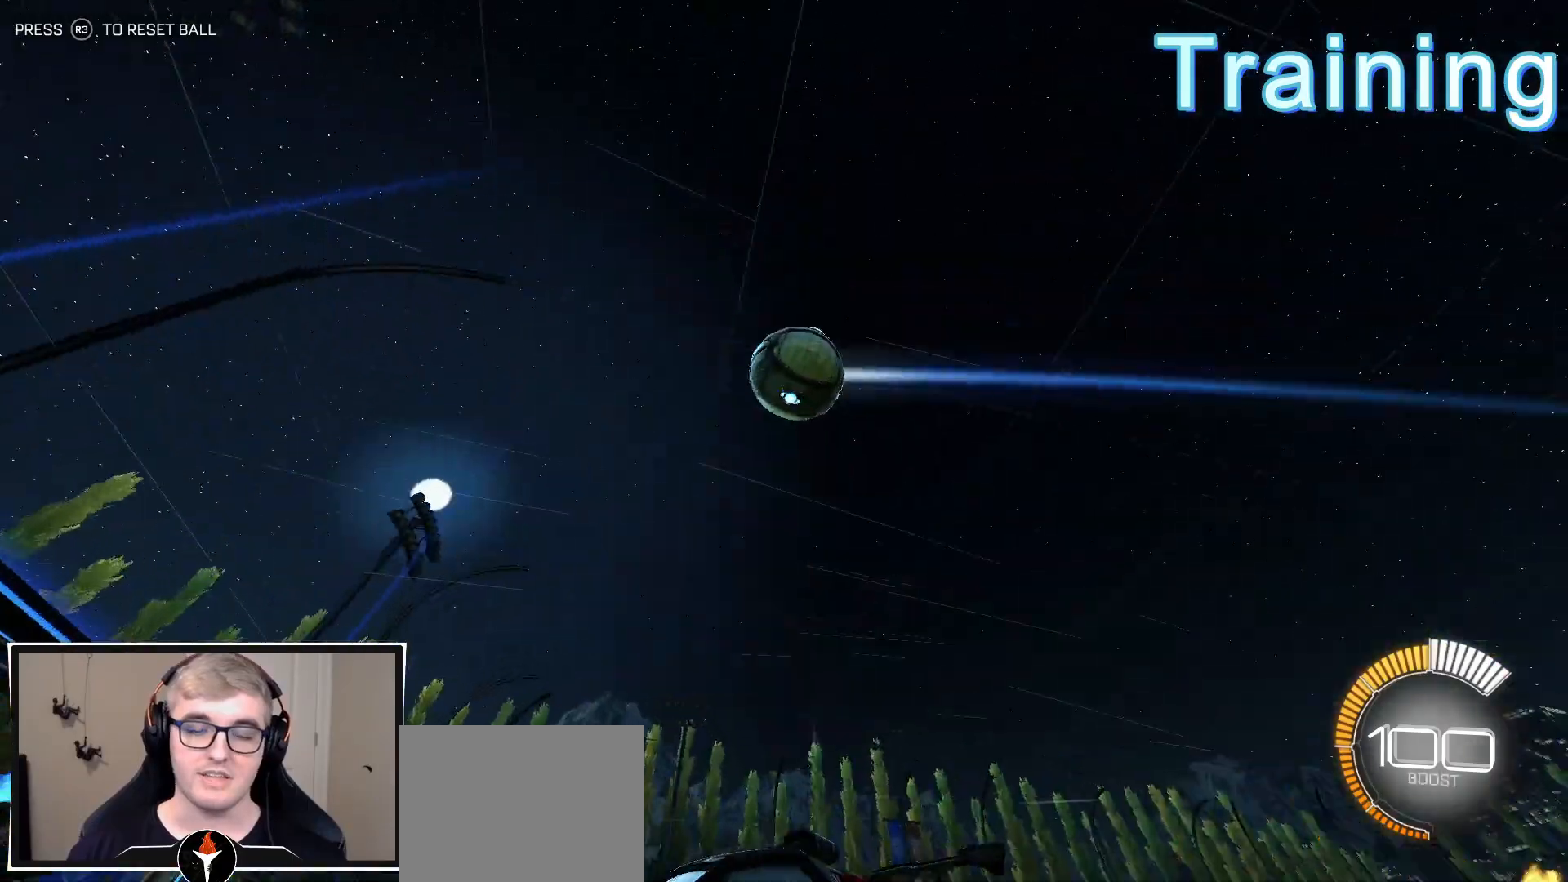
{"buttons": ["R1", "R2"], "left_stick": "left", "right_stick": "center", "events": [[17, "left_stick", "left"], [50, "L1", "down"], [433, "L1", "up"]]}
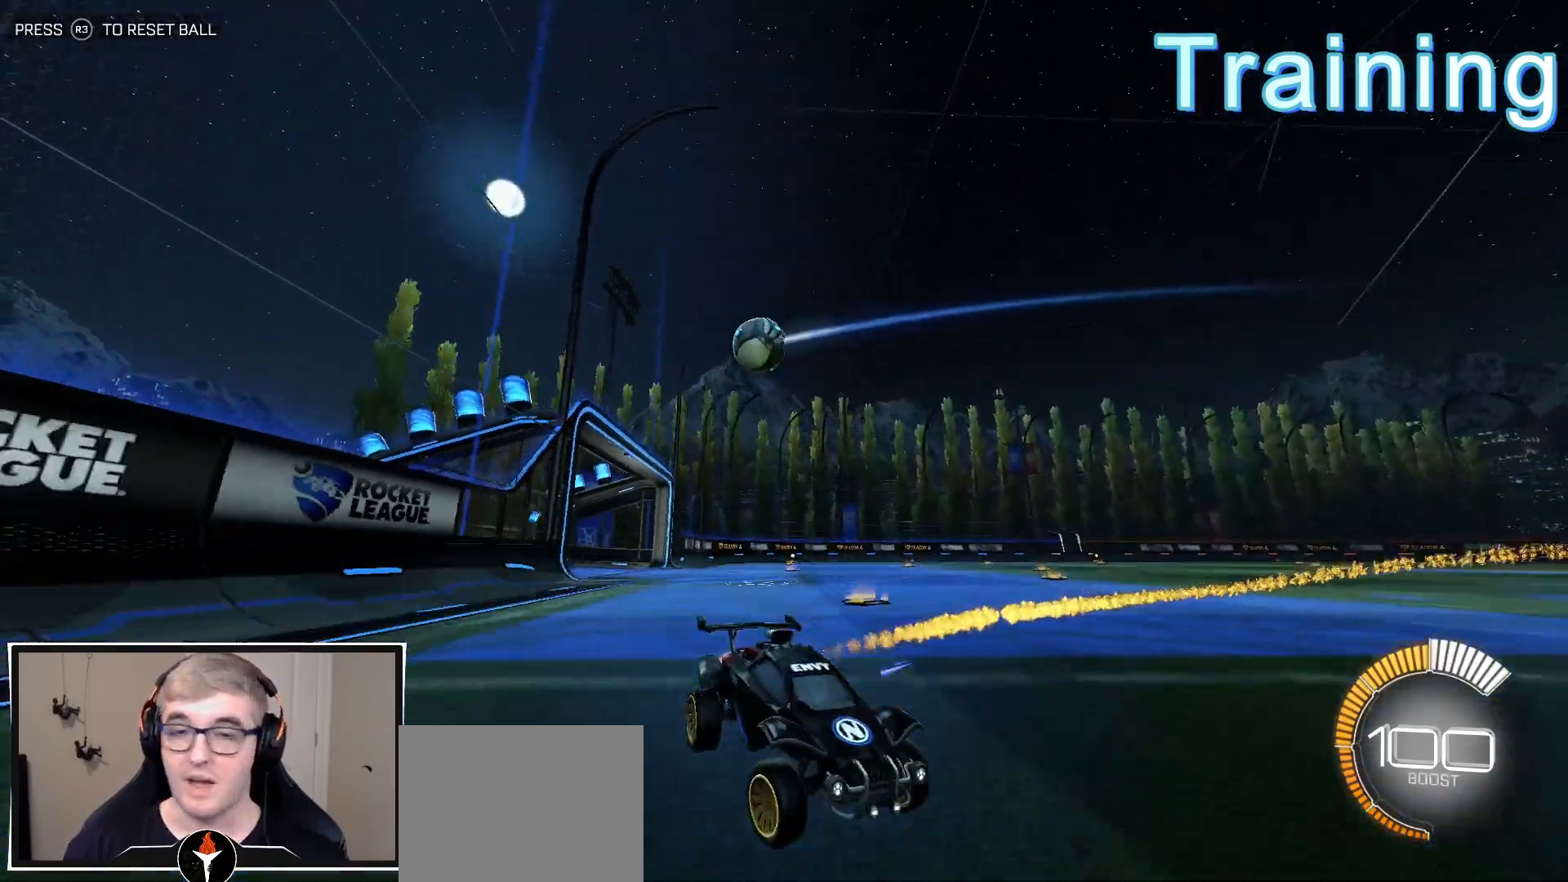
{"buttons": ["R1", "R2"], "left_stick": "left", "right_stick": "center", "events": []}